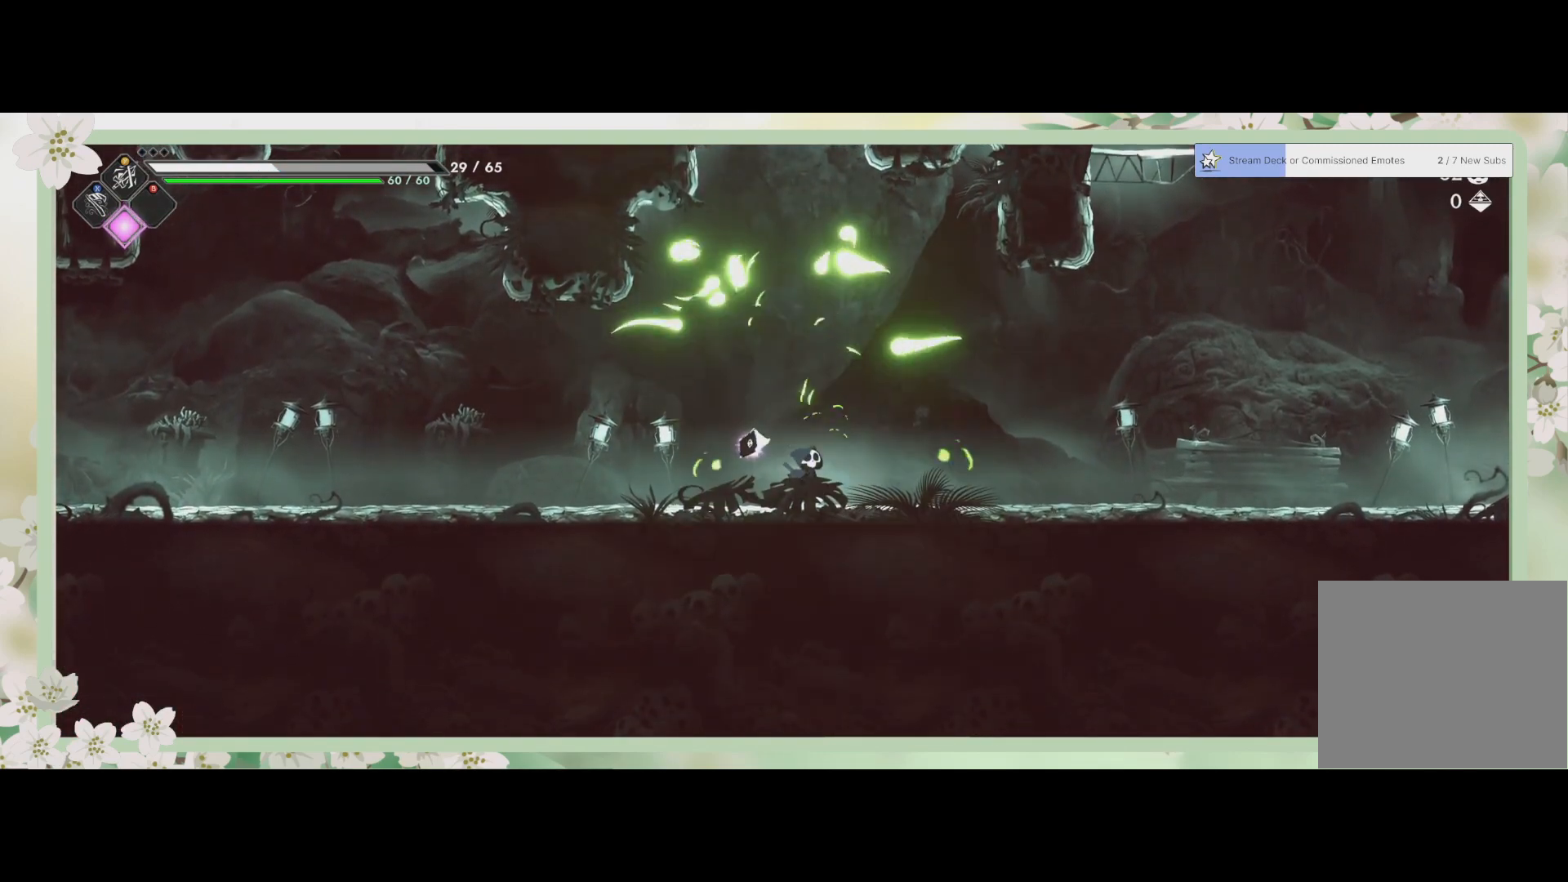
Gameplay with a controller (PlayStation layout); each line is a JSON object with the inputs held at the frame after it. "events" lists button and stick changes between this image and that frame as [ms after this image, input, new state], when the widget could be followed in between. Not read: right_stick.
{"buttons": [], "left_stick": "right", "events": [[400, "left_stick", "right"]]}
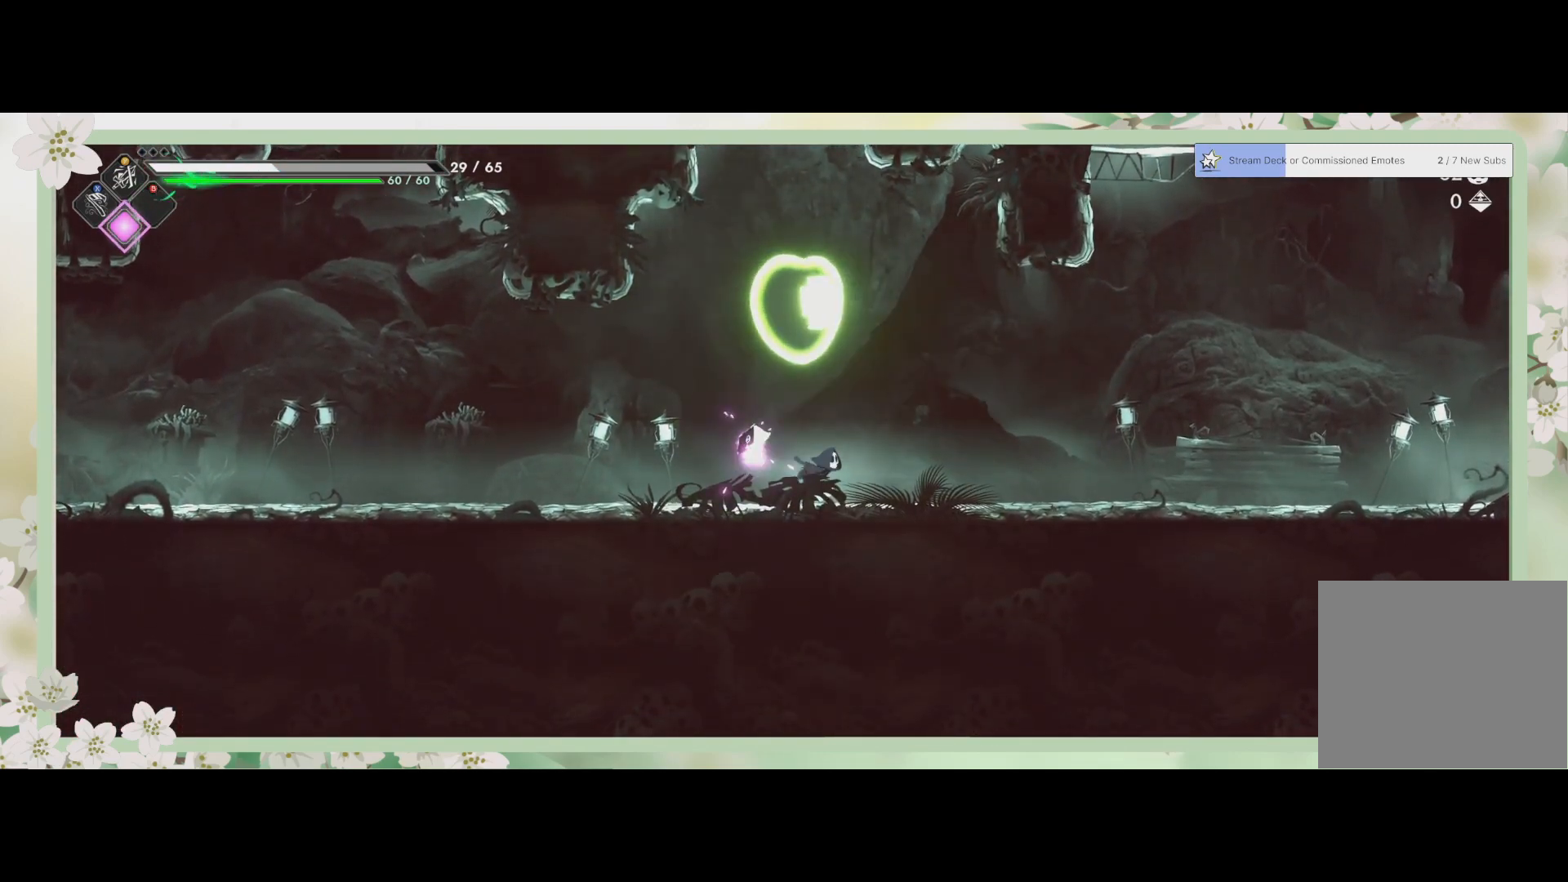
{"buttons": [], "left_stick": "right", "events": []}
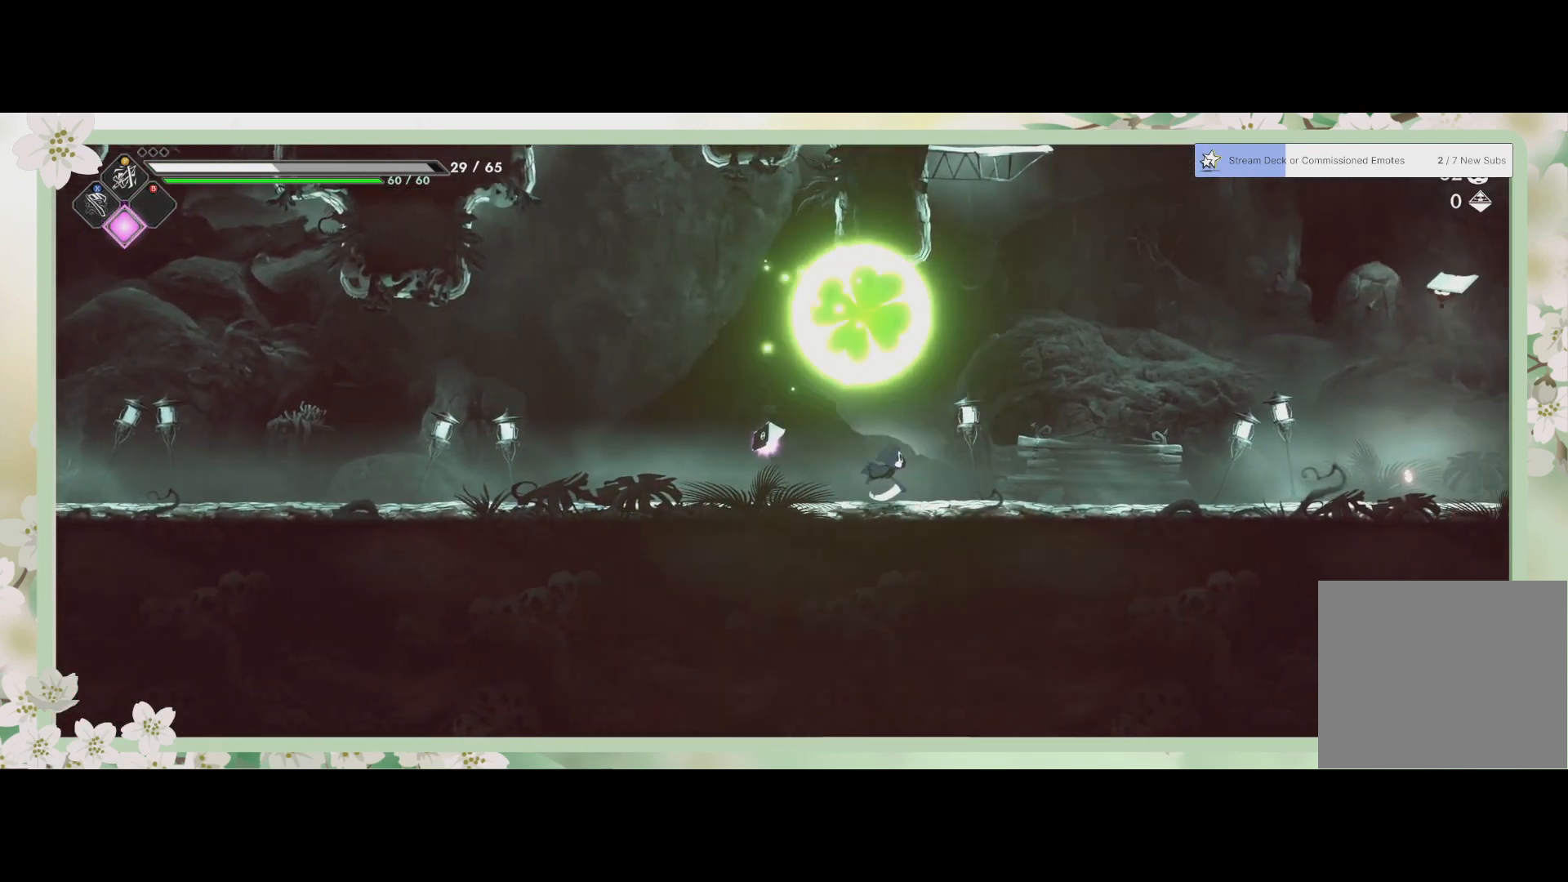
{"buttons": [], "left_stick": "right", "events": []}
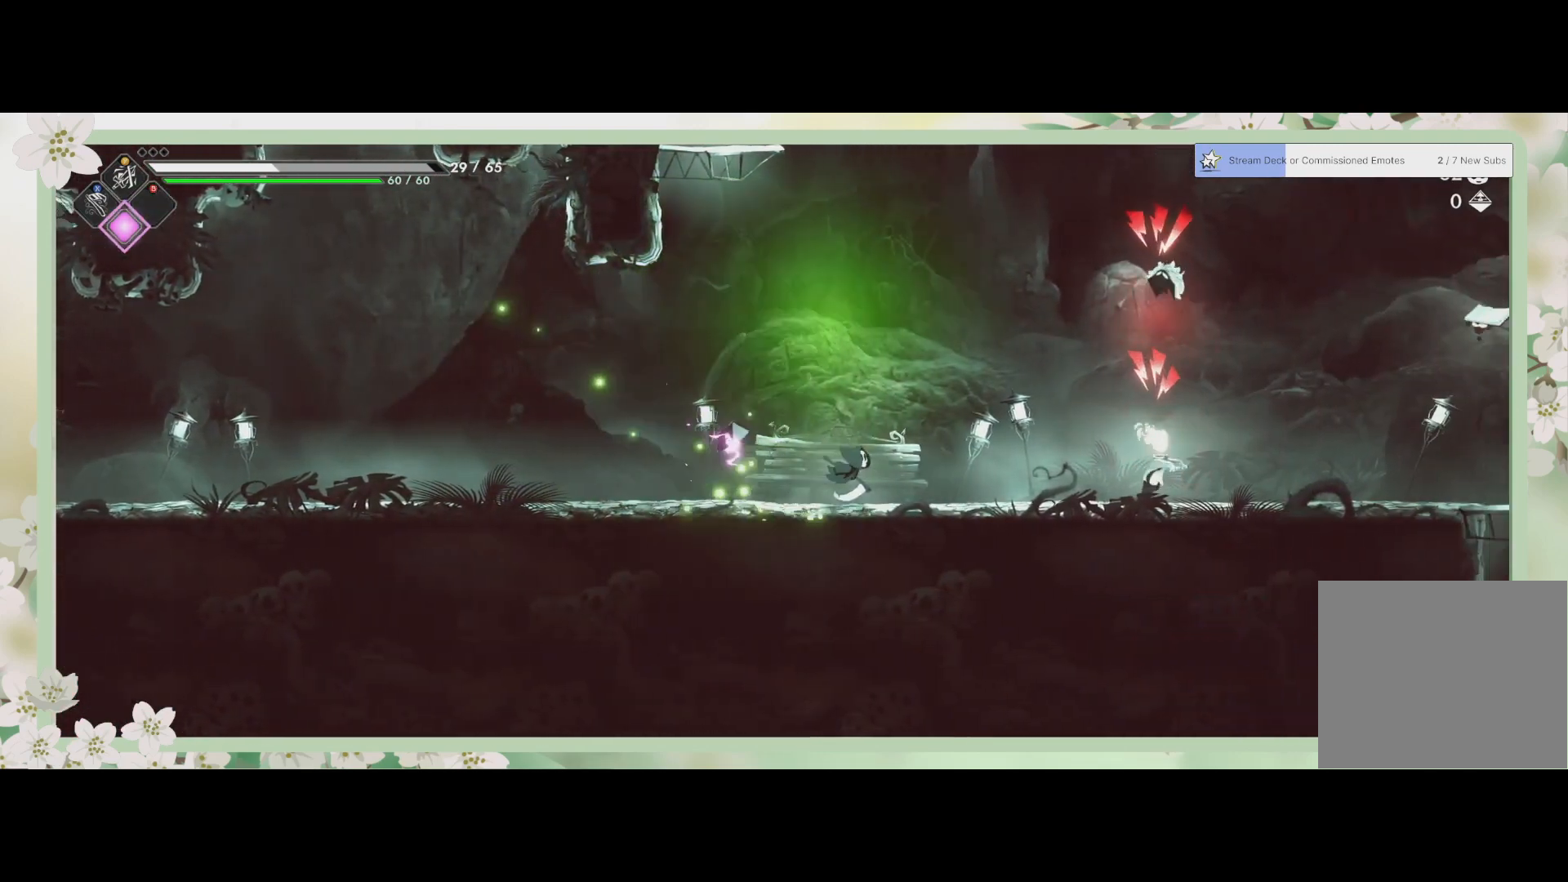
{"buttons": ["SQUARE"], "left_stick": "right", "events": [[400, "SQUARE", "down"]]}
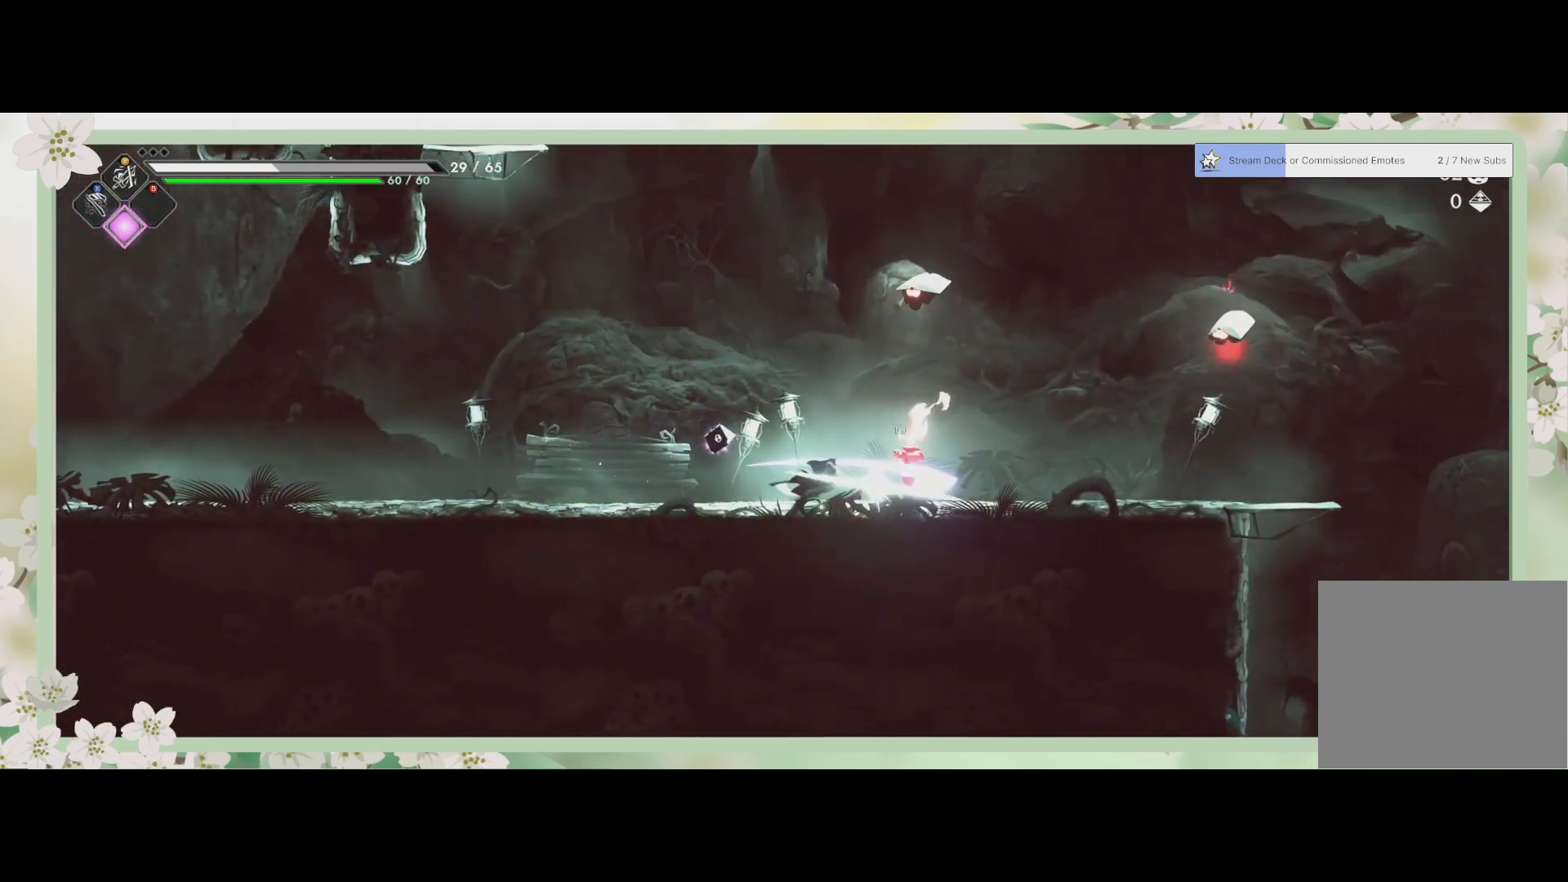
{"buttons": [], "left_stick": "center", "events": [[33, "SQUARE", "up"], [100, "SQUARE", "down"], [167, "SQUARE", "up"], [233, "SQUARE", "down"], [300, "SQUARE", "up"], [333, "left_stick", "center"], [400, "SQUARE", "down"], [500, "SQUARE", "up"]]}
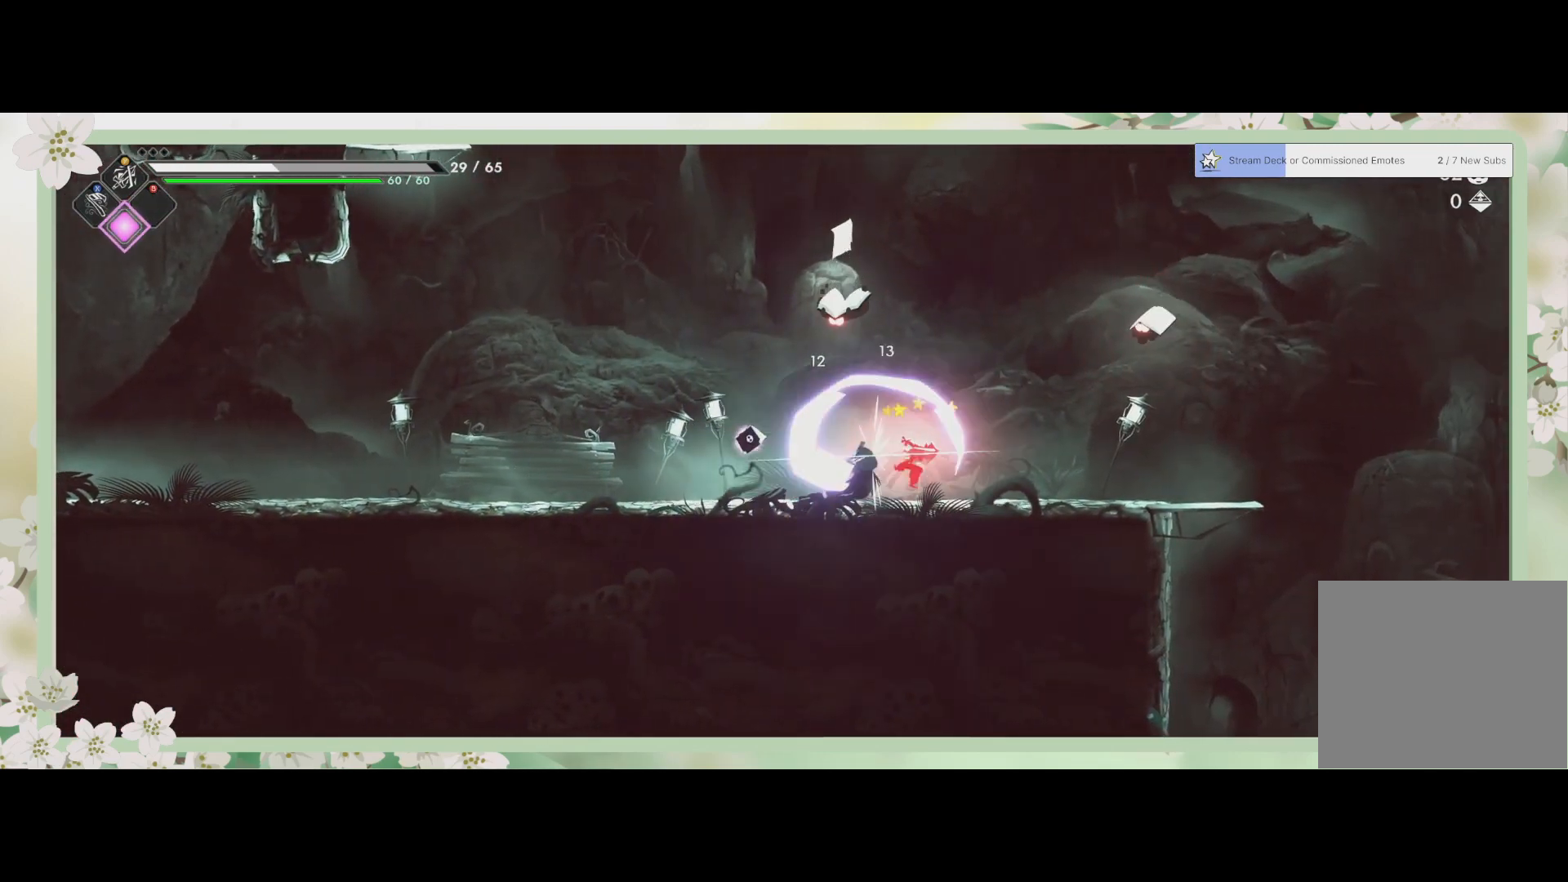
{"buttons": [], "left_stick": "up", "events": [[100, "SQUARE", "down"], [133, "SQUARE", "up"], [233, "left_stick", "up"], [300, "CROSS", "down"], [467, "CROSS", "up"]]}
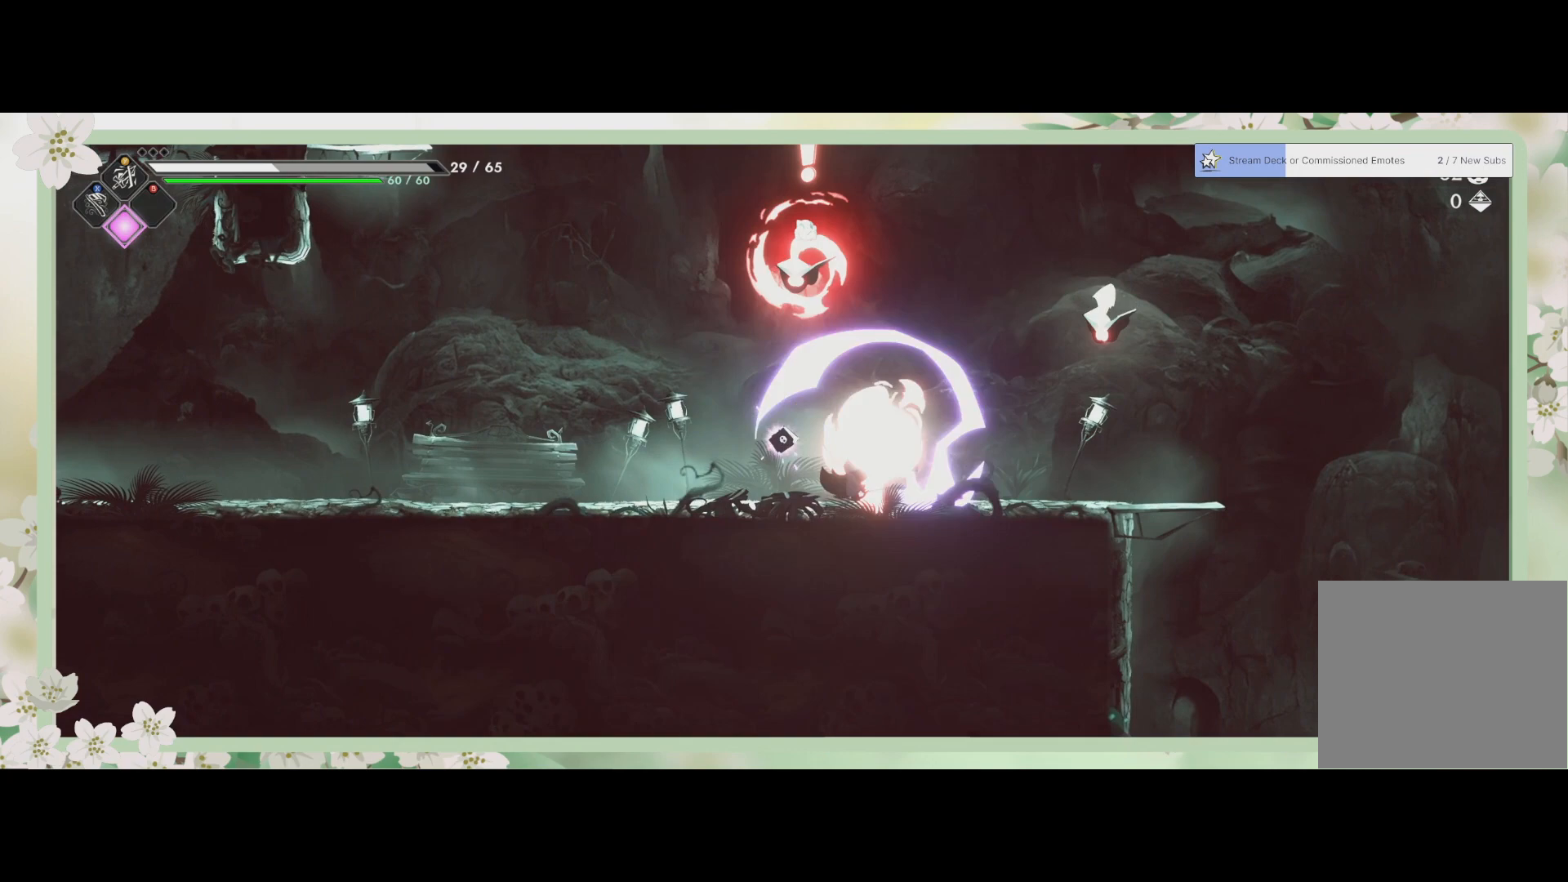
{"buttons": [], "left_stick": "up", "events": [[33, "SQUARE", "down"], [133, "SQUARE", "up"], [167, "SQUARE", "down"], [267, "SQUARE", "up"], [333, "SQUARE", "down"], [467, "SQUARE", "up"]]}
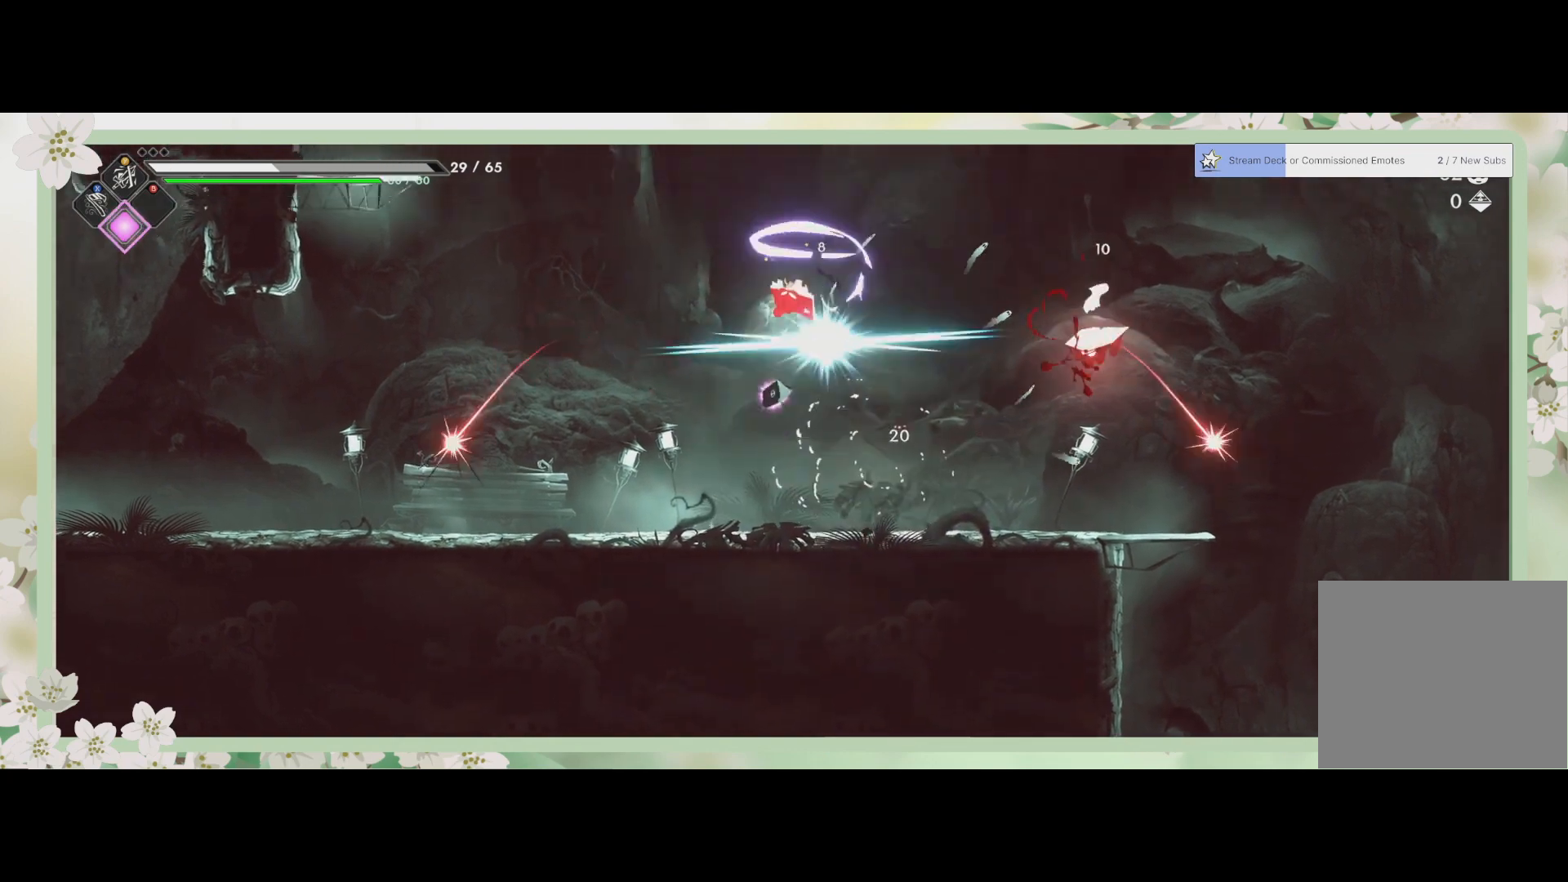
{"buttons": [], "left_stick": "down", "events": [[67, "CROSS", "down"], [167, "CROSS", "up"], [267, "SQUARE", "down"], [333, "SQUARE", "up"], [367, "left_stick", "down-right"], [400, "SQUARE", "down"], [433, "left_stick", "down"], [467, "SQUARE", "up"]]}
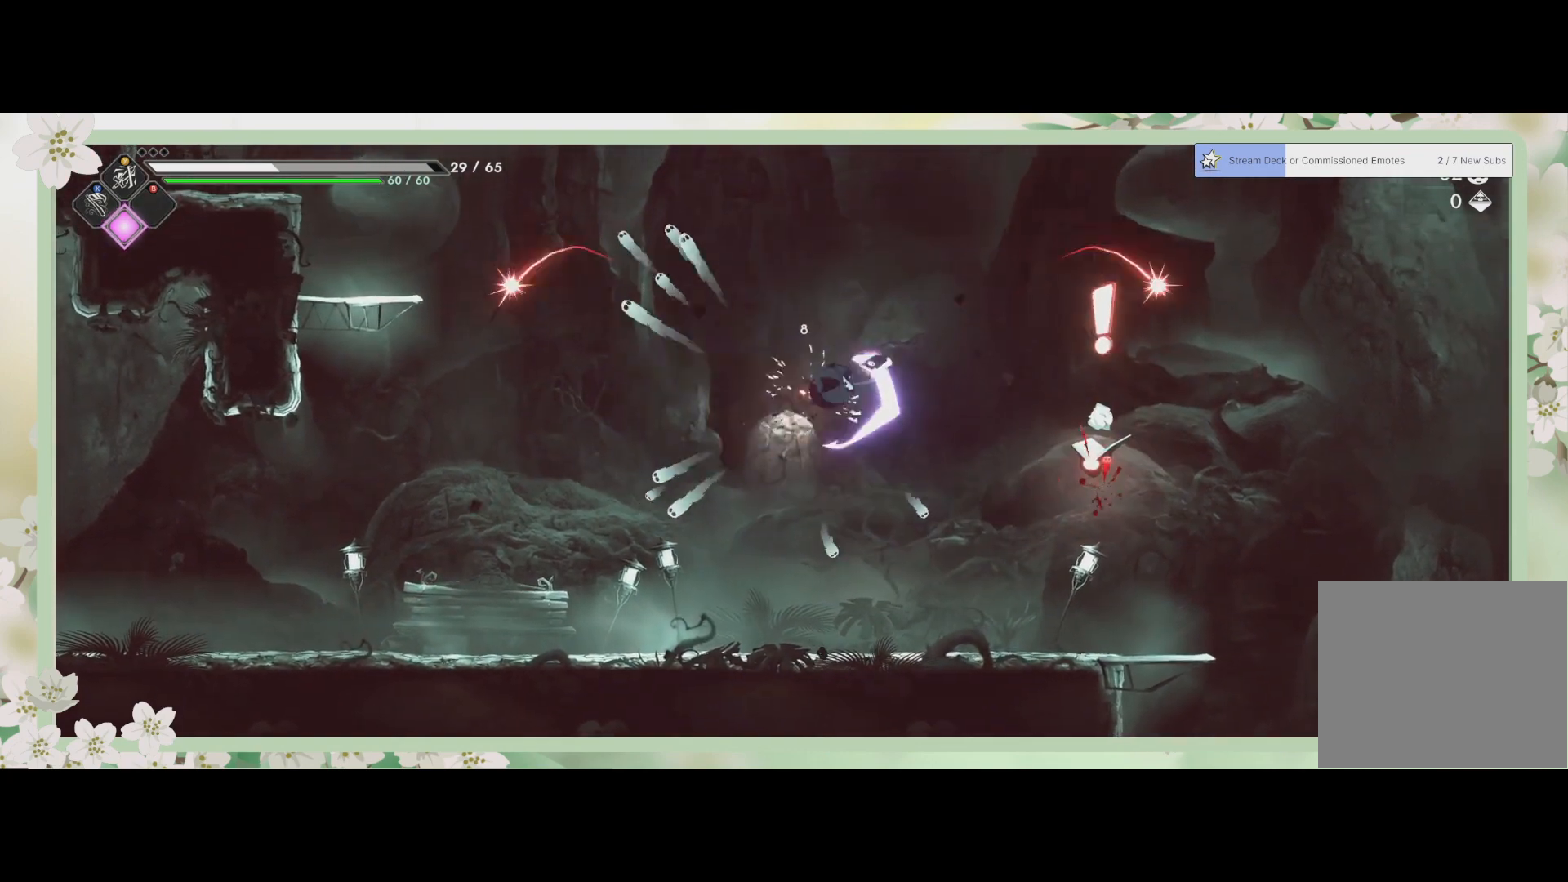
{"buttons": ["R2", "L3"], "left_stick": "down", "events": [[67, "SQUARE", "down"], [167, "SQUARE", "up"], [200, "L3", "down"], [400, "R2", "down"]]}
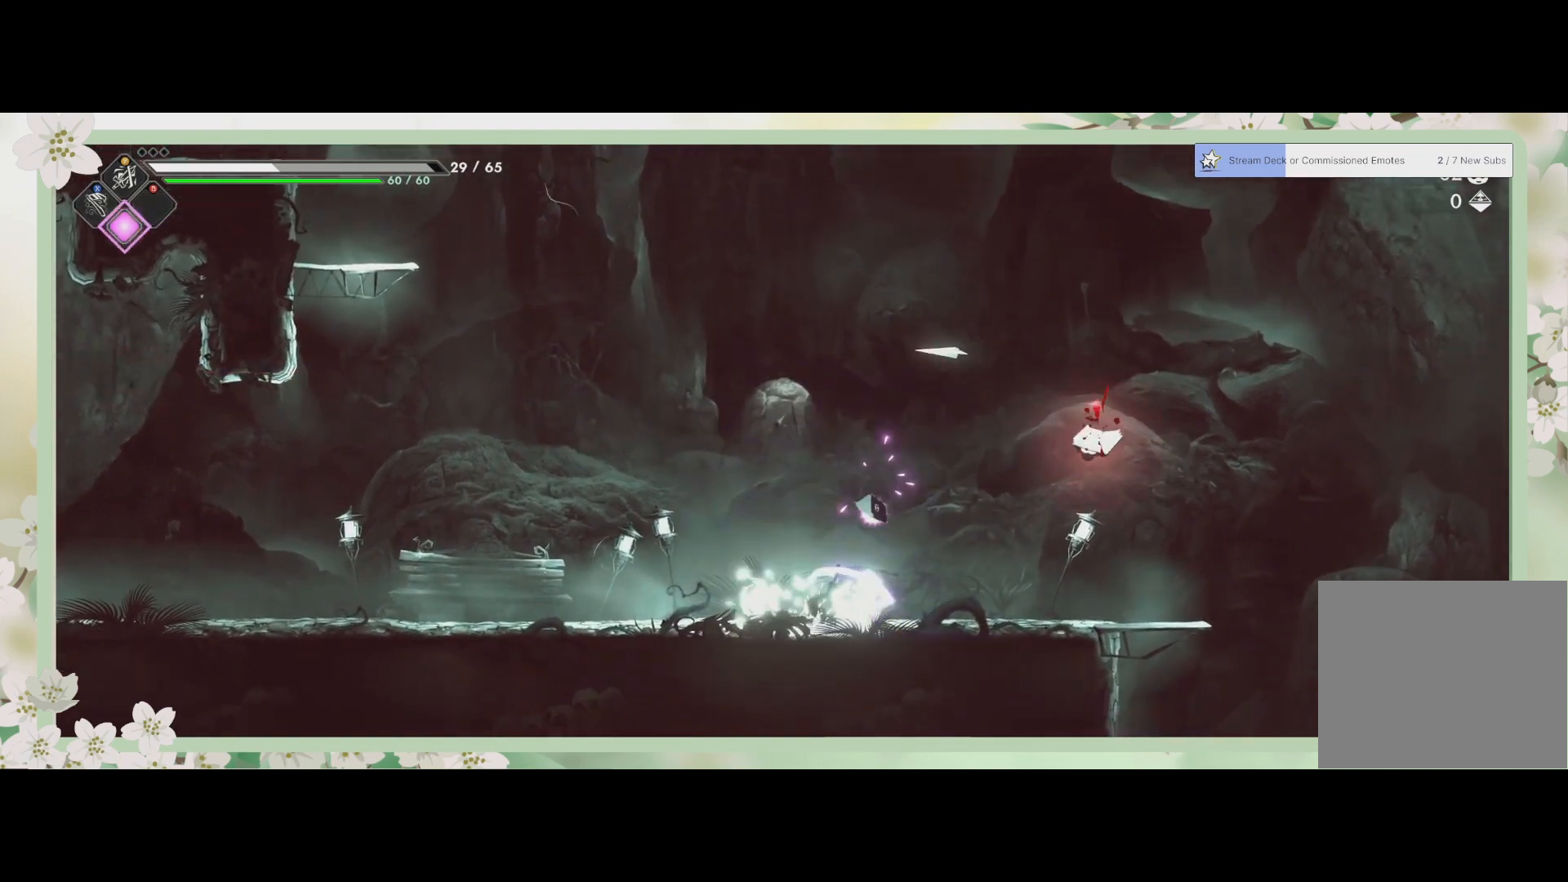
{"buttons": [], "left_stick": "up-right", "events": [[33, "L3", "up"], [100, "R2", "up"], [233, "left_stick", "right"], [333, "left_stick", "up-right"], [400, "CROSS", "down"], [467, "CROSS", "up"]]}
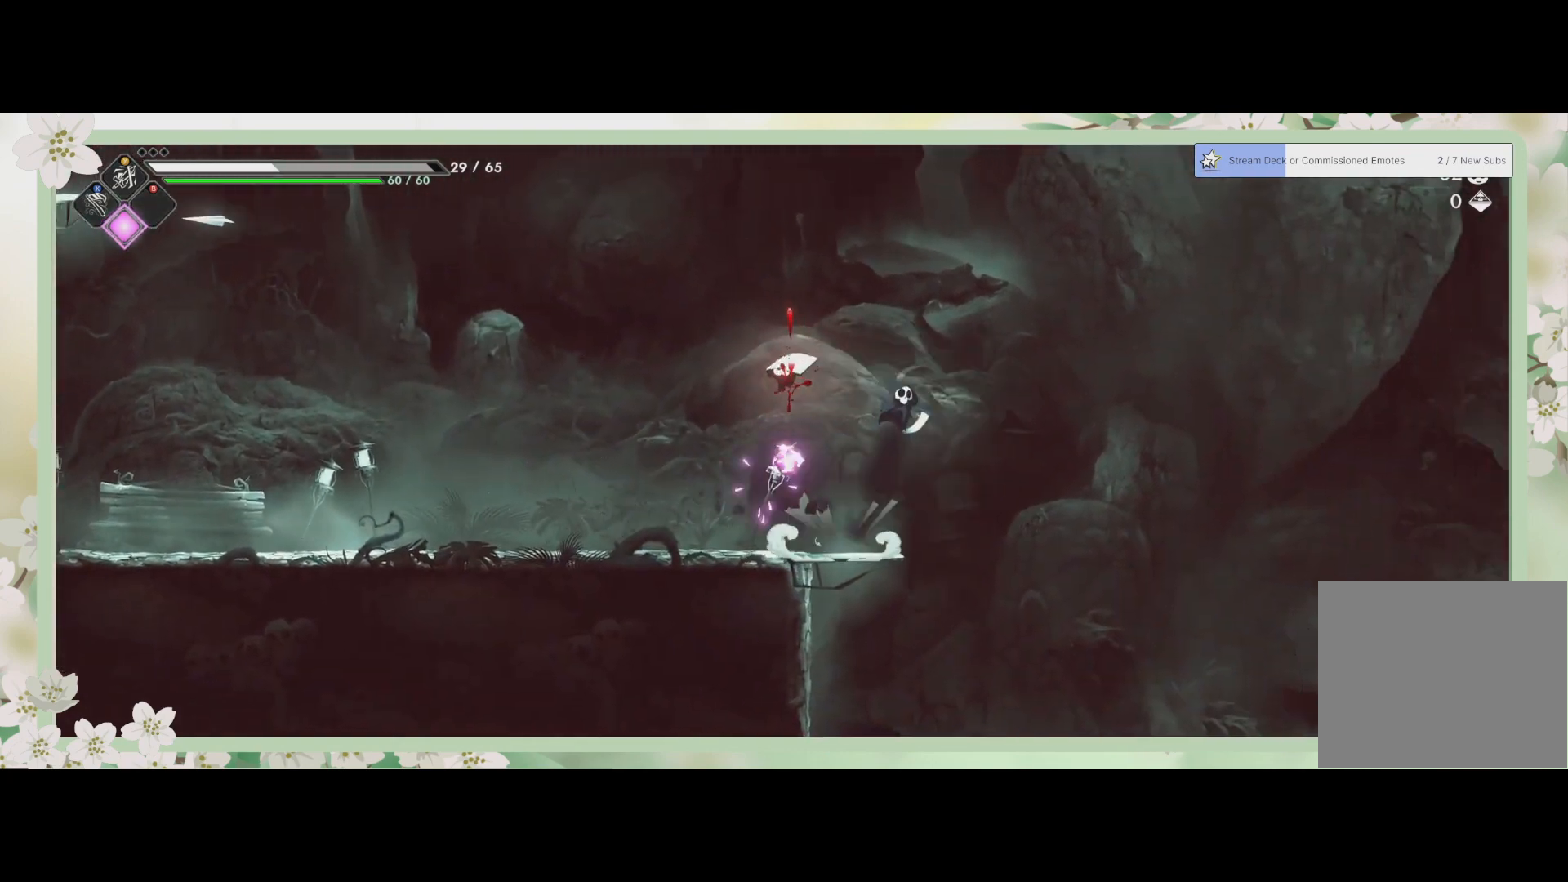
{"buttons": [], "left_stick": "left", "events": [[33, "SQUARE", "down"], [33, "left_stick", "up"], [167, "SQUARE", "up"], [233, "SQUARE", "down"], [233, "left_stick", "up-left"], [333, "SQUARE", "up"], [367, "left_stick", "left"]]}
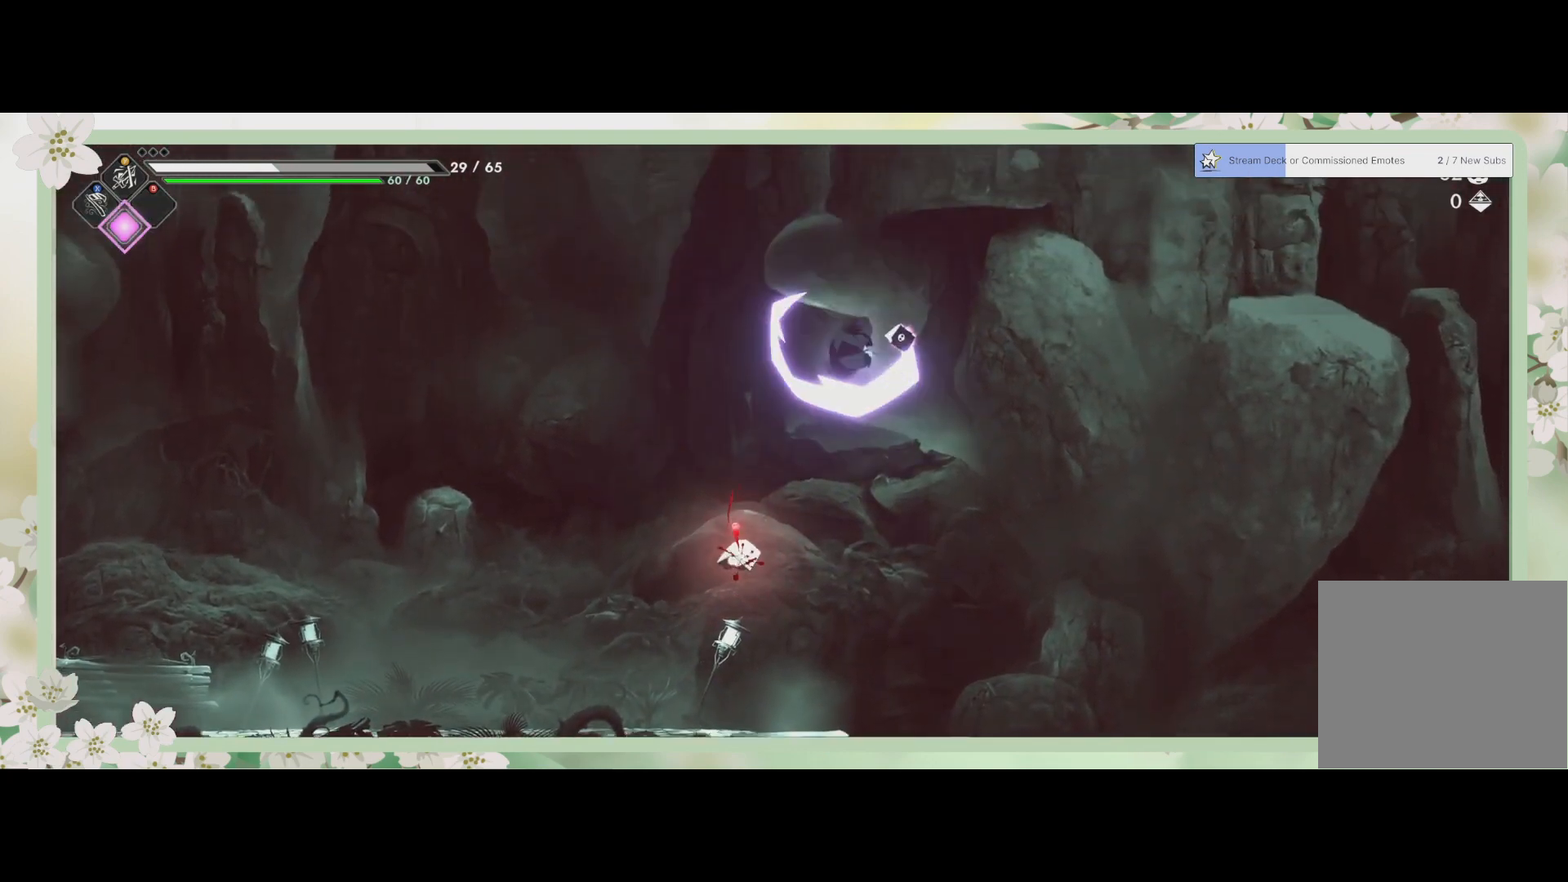
{"buttons": [], "left_stick": "down-left", "events": [[33, "SQUARE", "down"], [33, "left_stick", "down-left"], [100, "SQUARE", "up"], [200, "SQUARE", "down"], [333, "SQUARE", "up"], [400, "SQUARE", "down"], [467, "SQUARE", "up"]]}
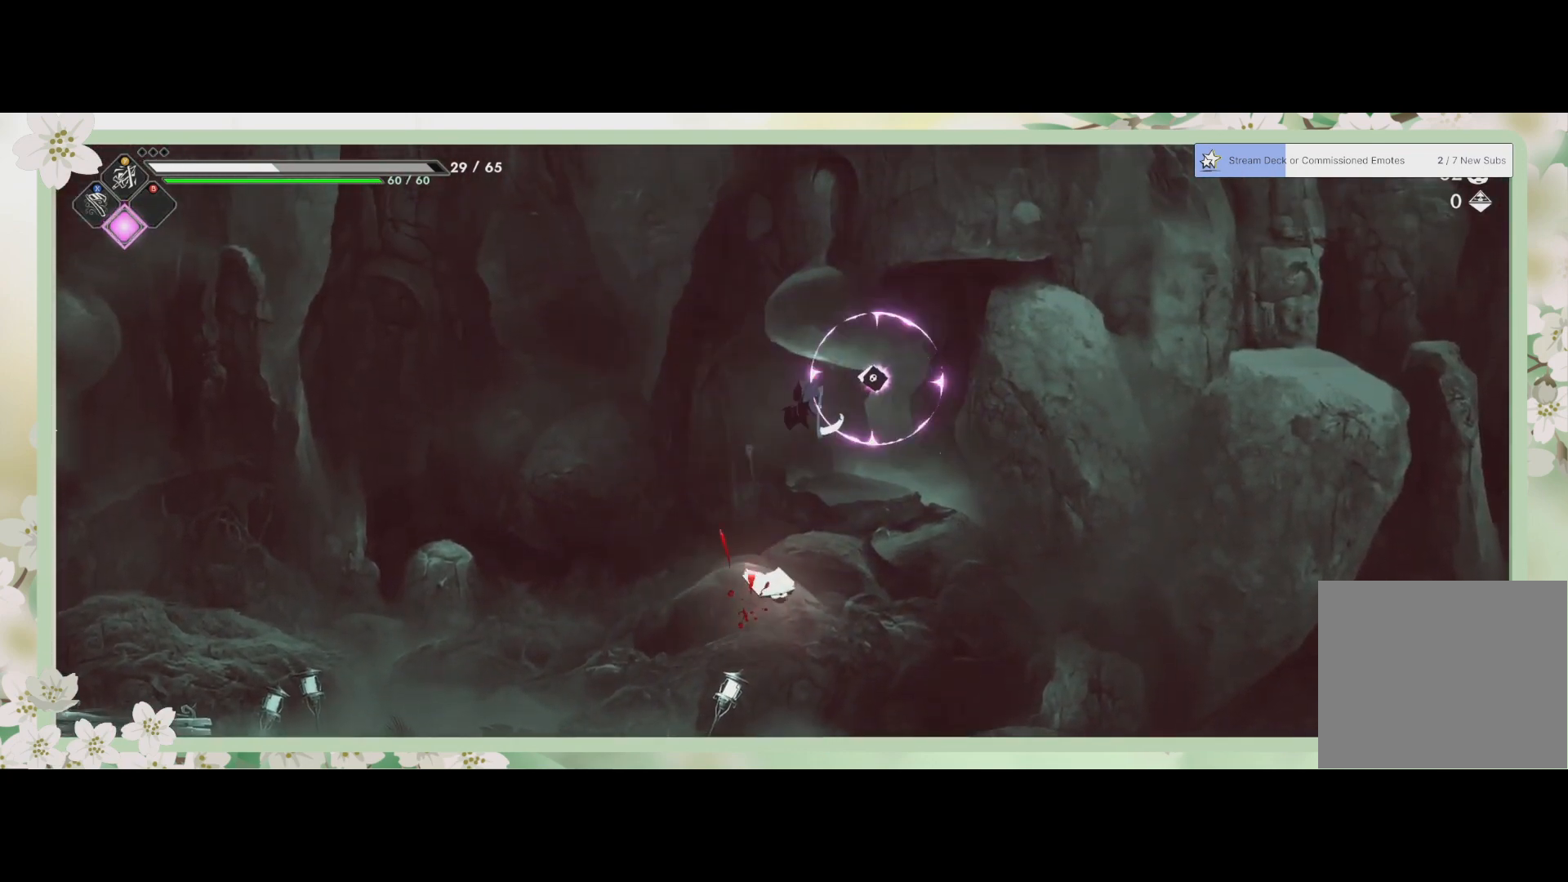
{"buttons": [], "left_stick": "down", "events": [[67, "SQUARE", "down"], [200, "SQUARE", "up"], [200, "left_stick", "down"], [333, "SQUARE", "down"], [467, "SQUARE", "up"]]}
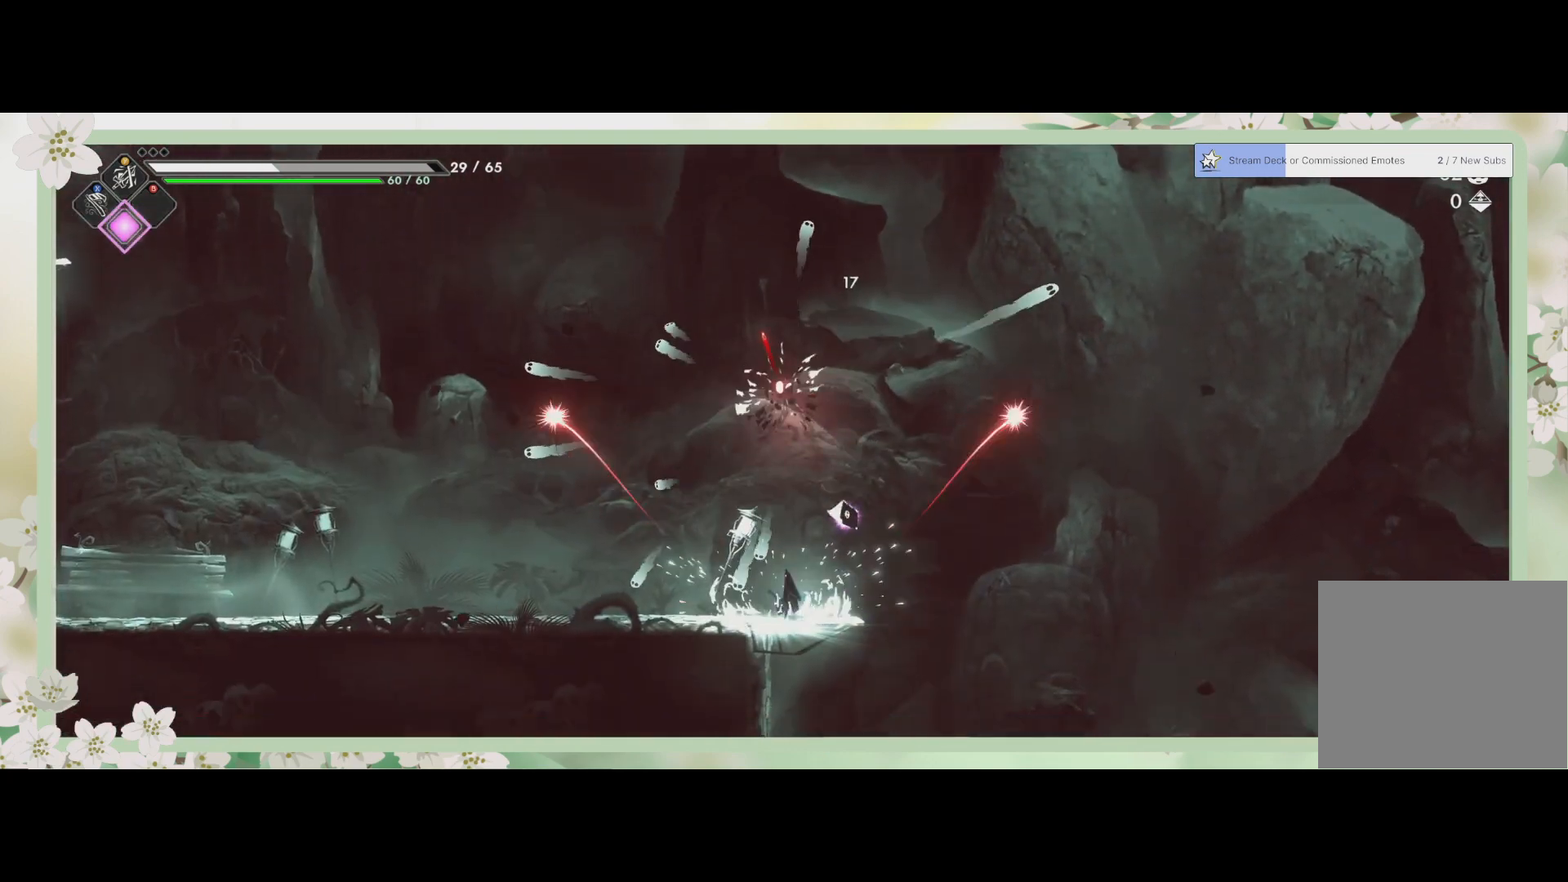
{"buttons": [], "left_stick": "down", "events": [[133, "left_stick", "center"], [467, "left_stick", "down"]]}
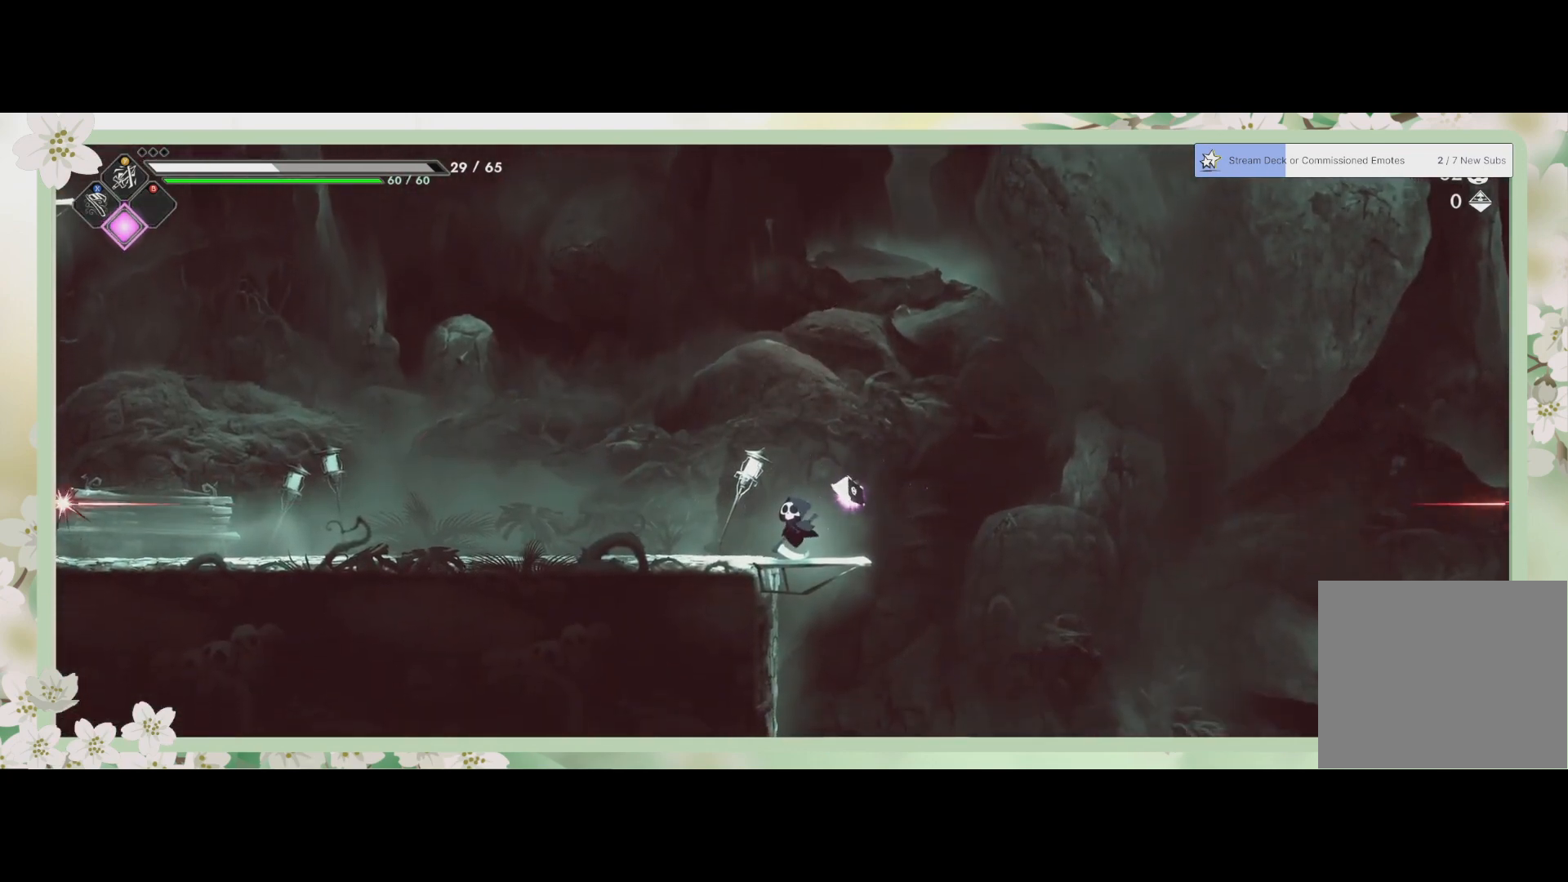
{"buttons": [], "left_stick": "down", "events": [[100, "CROSS", "down"], [233, "CROSS", "up"]]}
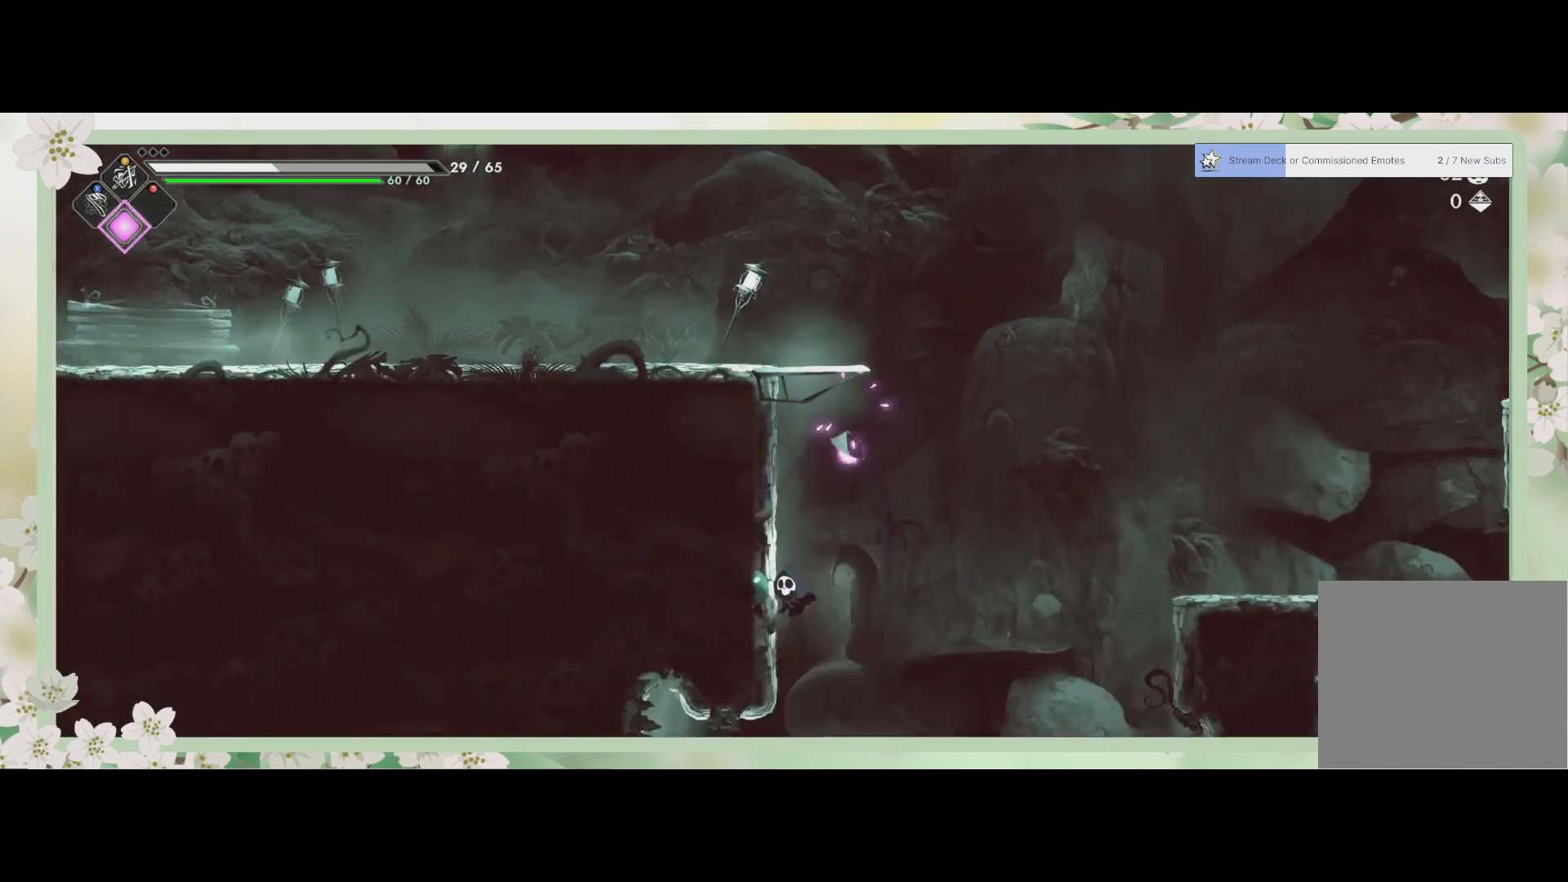
{"buttons": [], "left_stick": "down-right", "events": [[167, "left_stick", "down-right"]]}
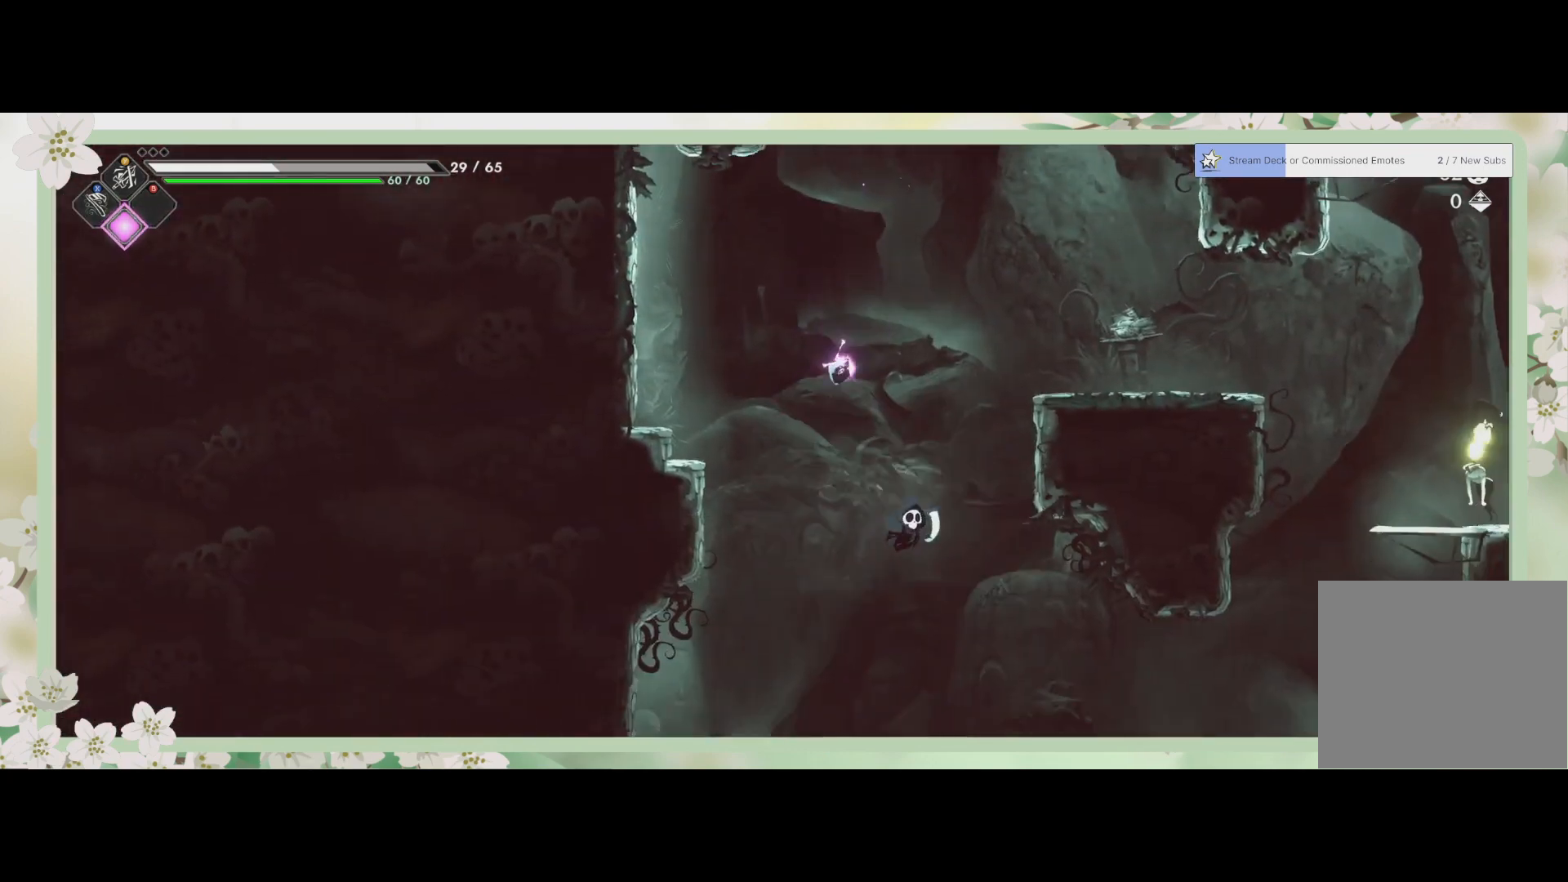
{"buttons": [], "left_stick": "center", "events": [[100, "left_stick", "center"]]}
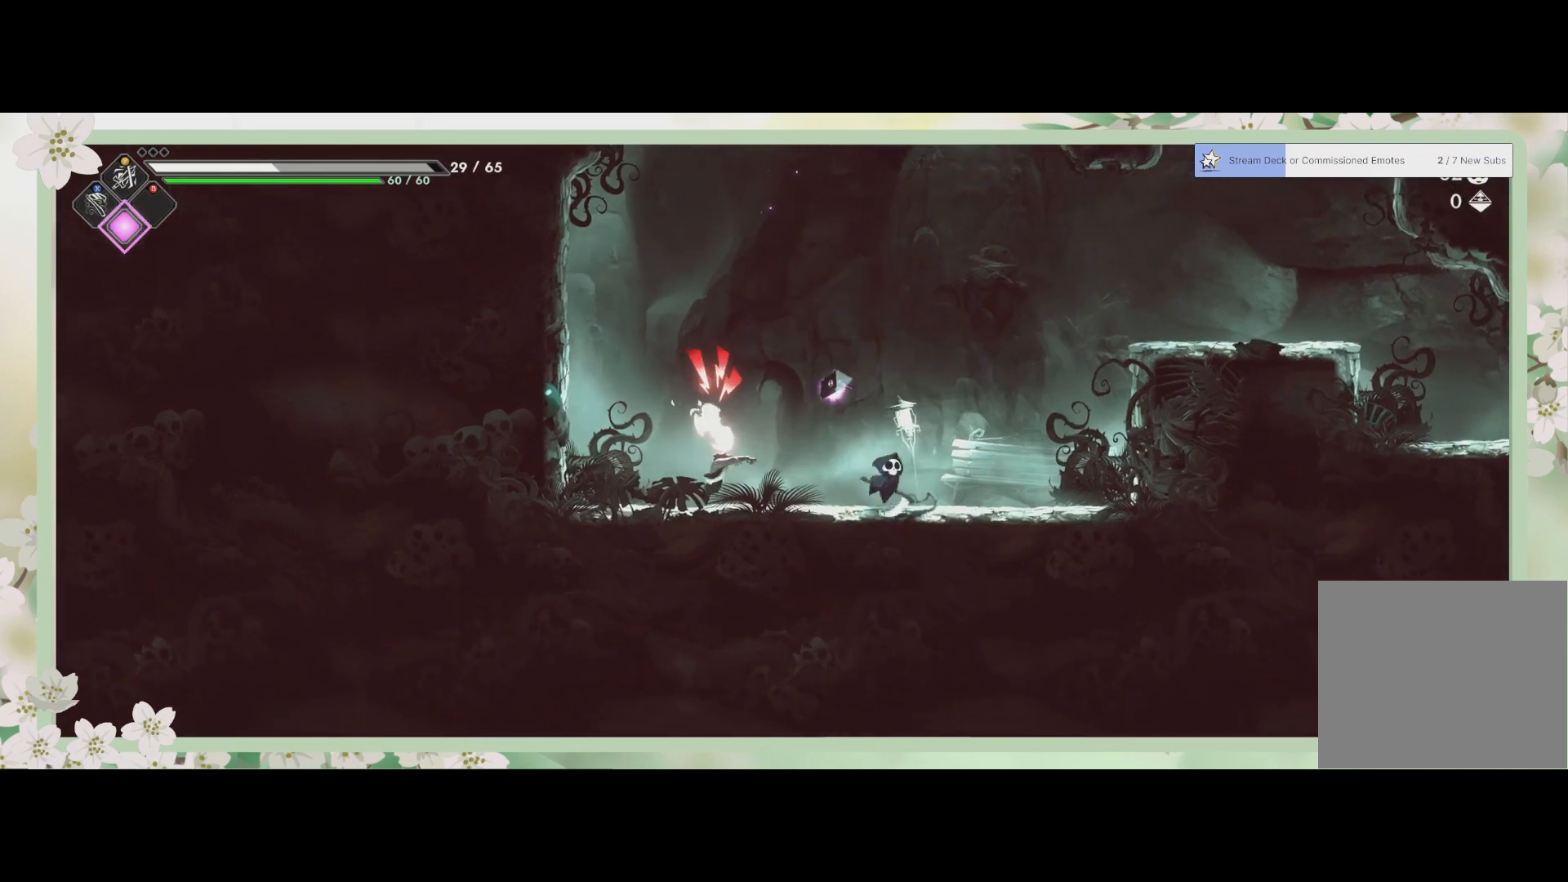
{"buttons": ["SQUARE"], "left_stick": "center", "events": [[133, "left_stick", "left"], [267, "SQUARE", "down"], [400, "SQUARE", "up"], [467, "SQUARE", "down"], [467, "left_stick", "center"]]}
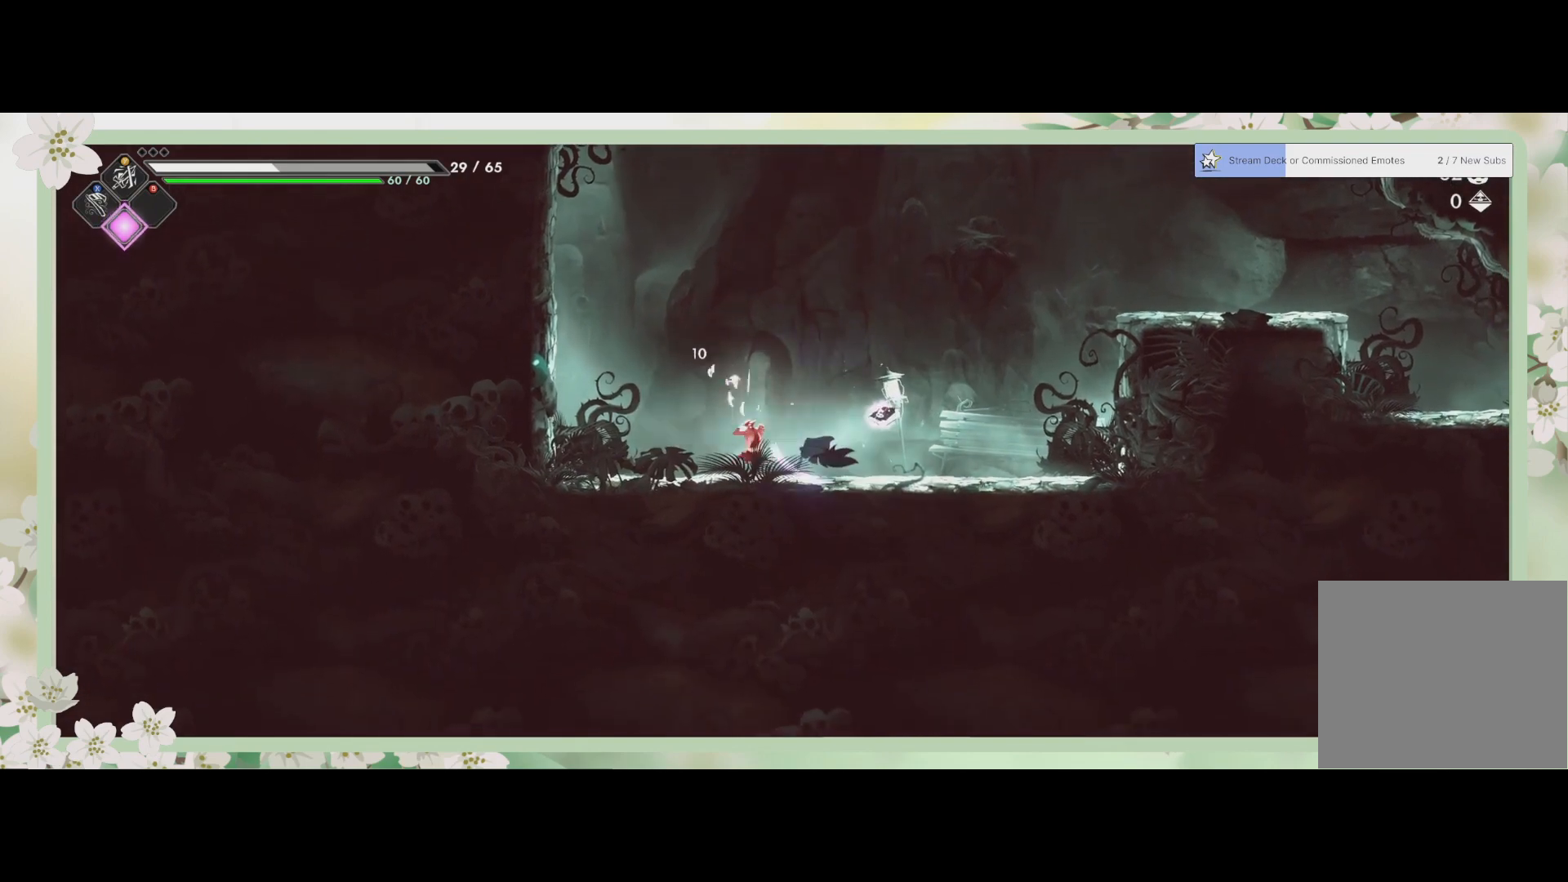
{"buttons": [], "left_stick": "center", "events": [[33, "SQUARE", "up"], [67, "SQUARE", "down"], [133, "SQUARE", "up"], [200, "SQUARE", "down"], [300, "SQUARE", "up"], [400, "SQUARE", "down"], [467, "SQUARE", "up"]]}
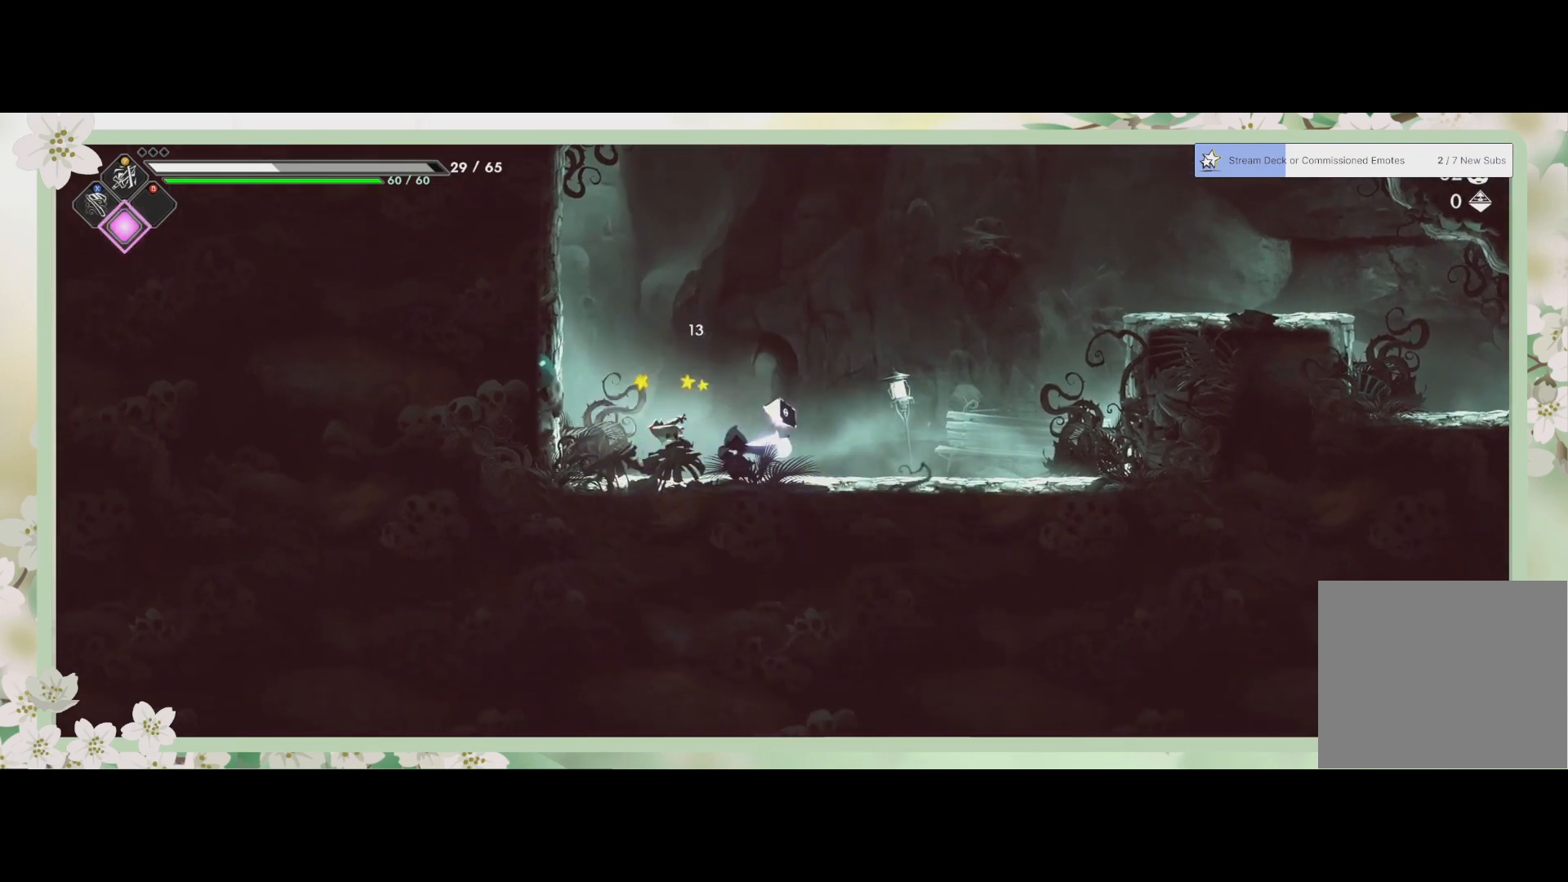
{"buttons": ["SQUARE"], "left_stick": "center", "events": [[33, "SQUARE", "down"], [67, "SQUARE", "up"], [133, "SQUARE", "down"], [233, "SQUARE", "up"], [300, "SQUARE", "down"], [400, "SQUARE", "up"], [433, "SQUARE", "down"]]}
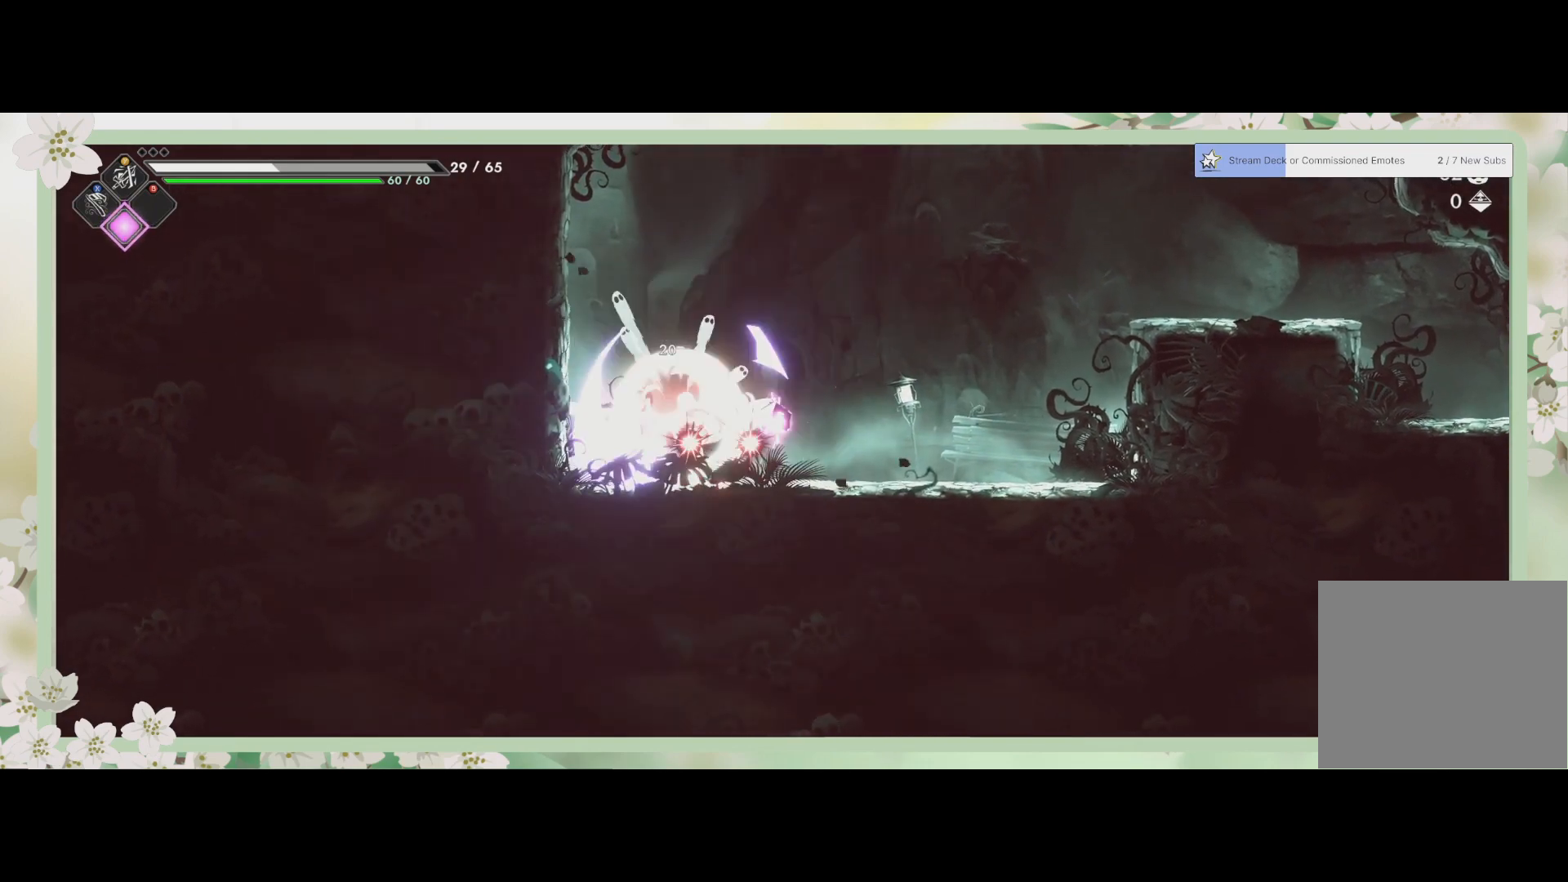
{"buttons": [], "left_stick": "right", "events": [[33, "SQUARE", "up"], [100, "SQUARE", "down"], [133, "SQUARE", "up"], [233, "left_stick", "right"]]}
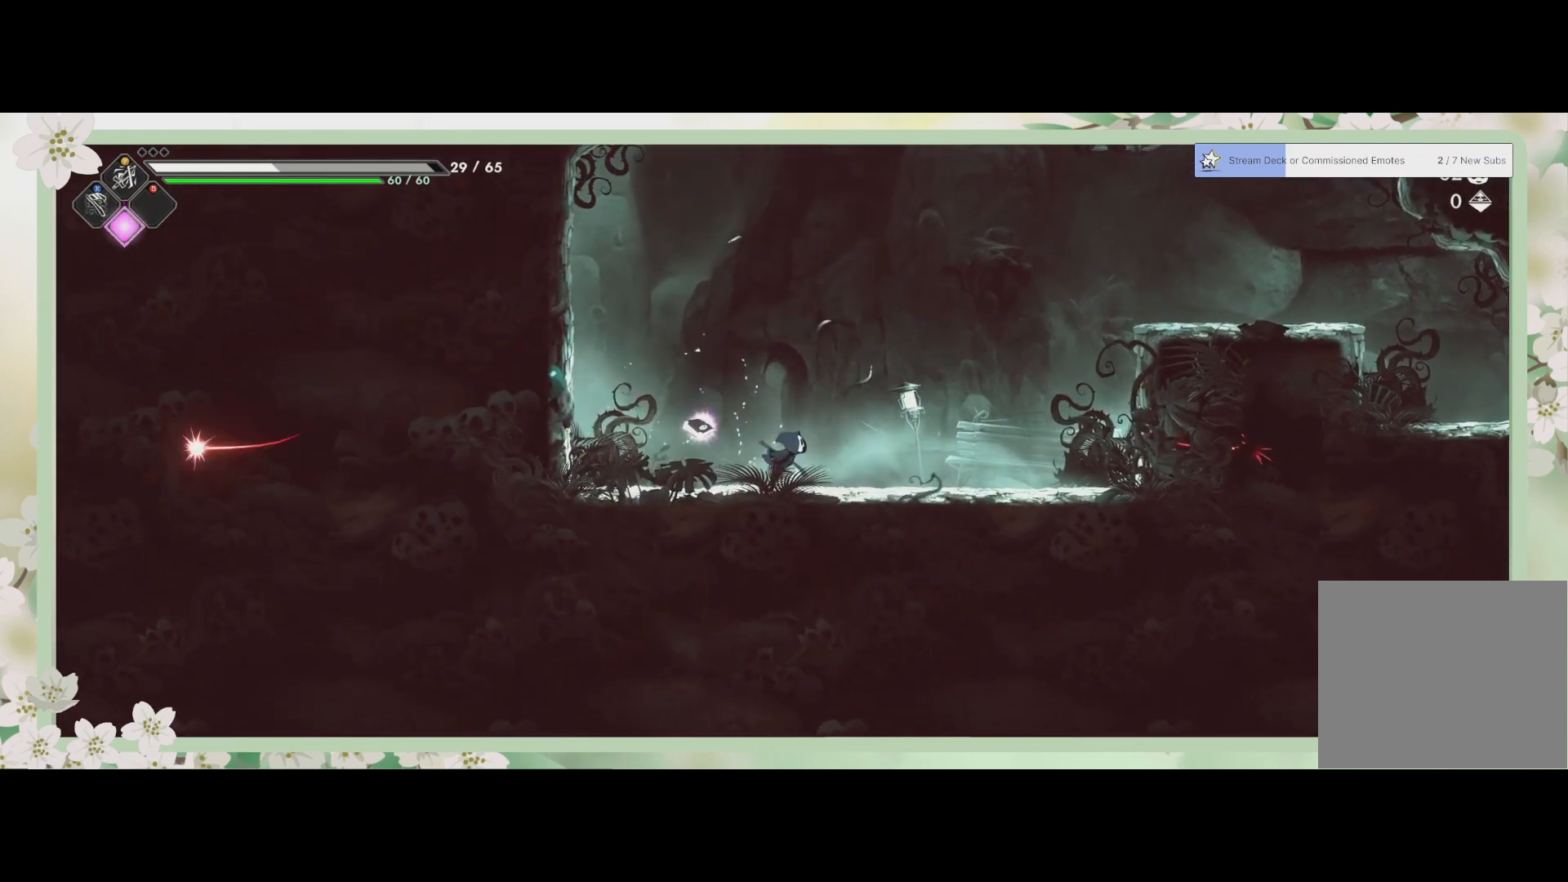
{"buttons": ["R2"], "left_stick": "up-right", "events": [[100, "CROSS", "down"], [333, "CROSS", "up"], [367, "left_stick", "up-right"], [400, "R2", "down"]]}
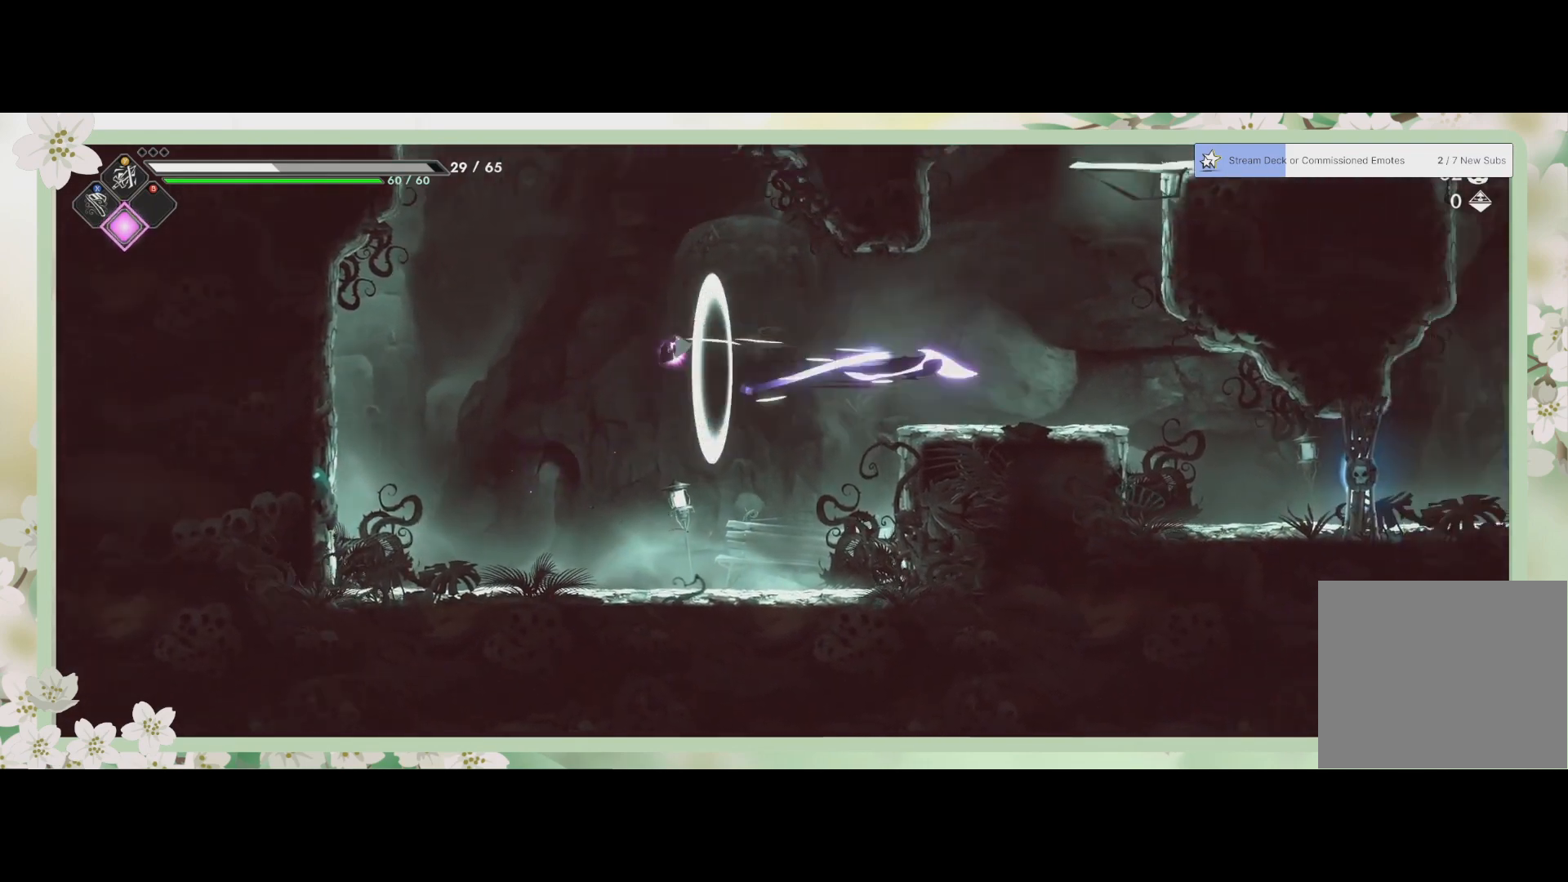
{"buttons": [], "left_stick": "down-right", "events": [[167, "R2", "up"], [267, "left_stick", "center"], [467, "left_stick", "down-right"]]}
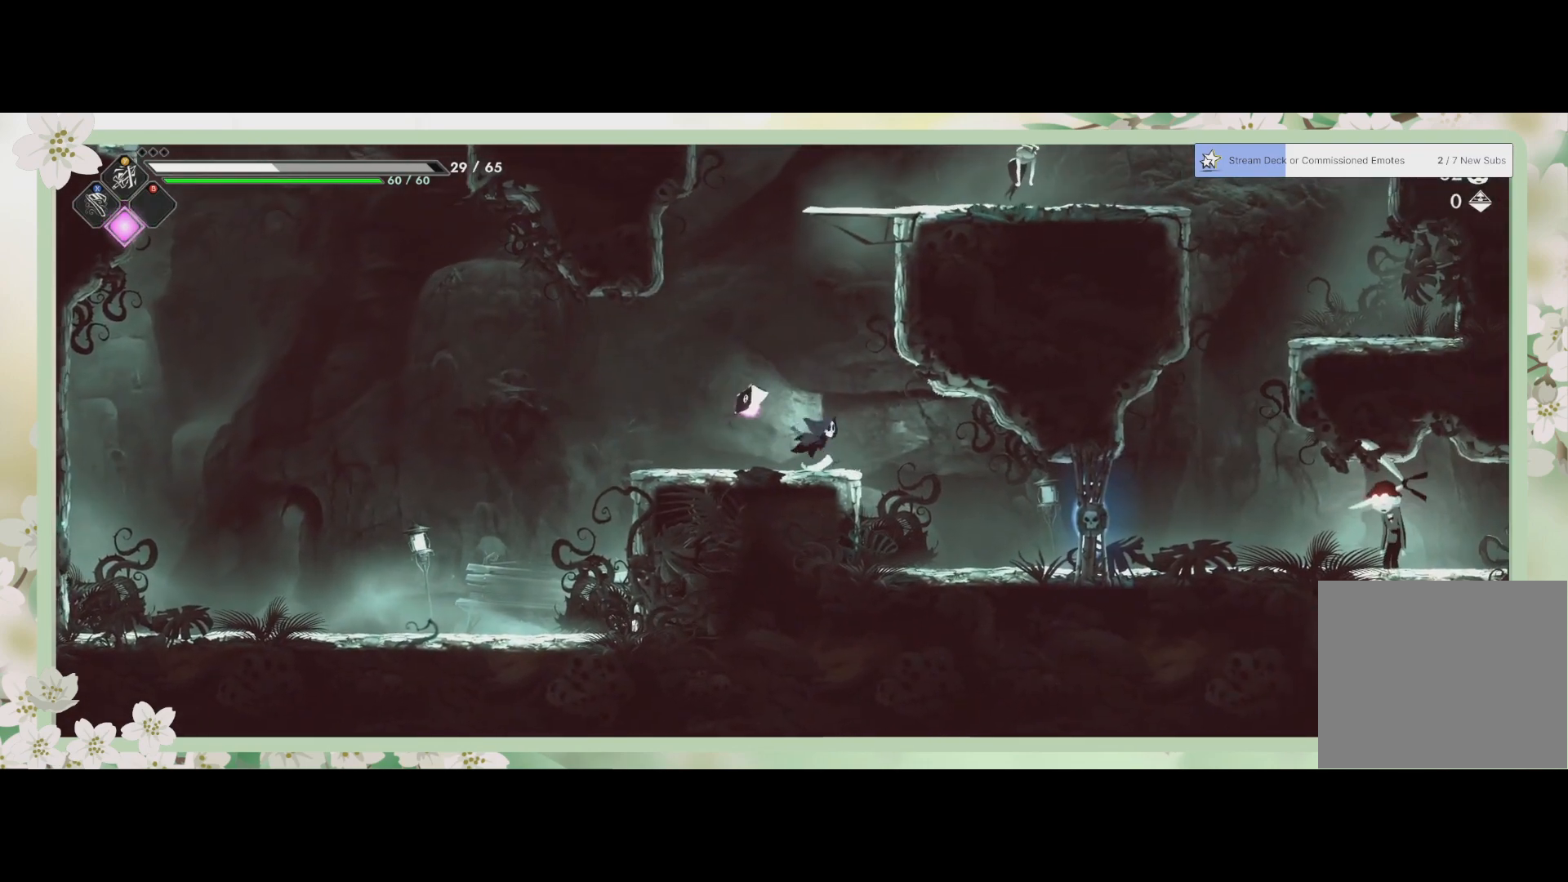
{"buttons": ["SQUARE"], "left_stick": "right", "events": [[67, "left_stick", "right"], [400, "SQUARE", "down"]]}
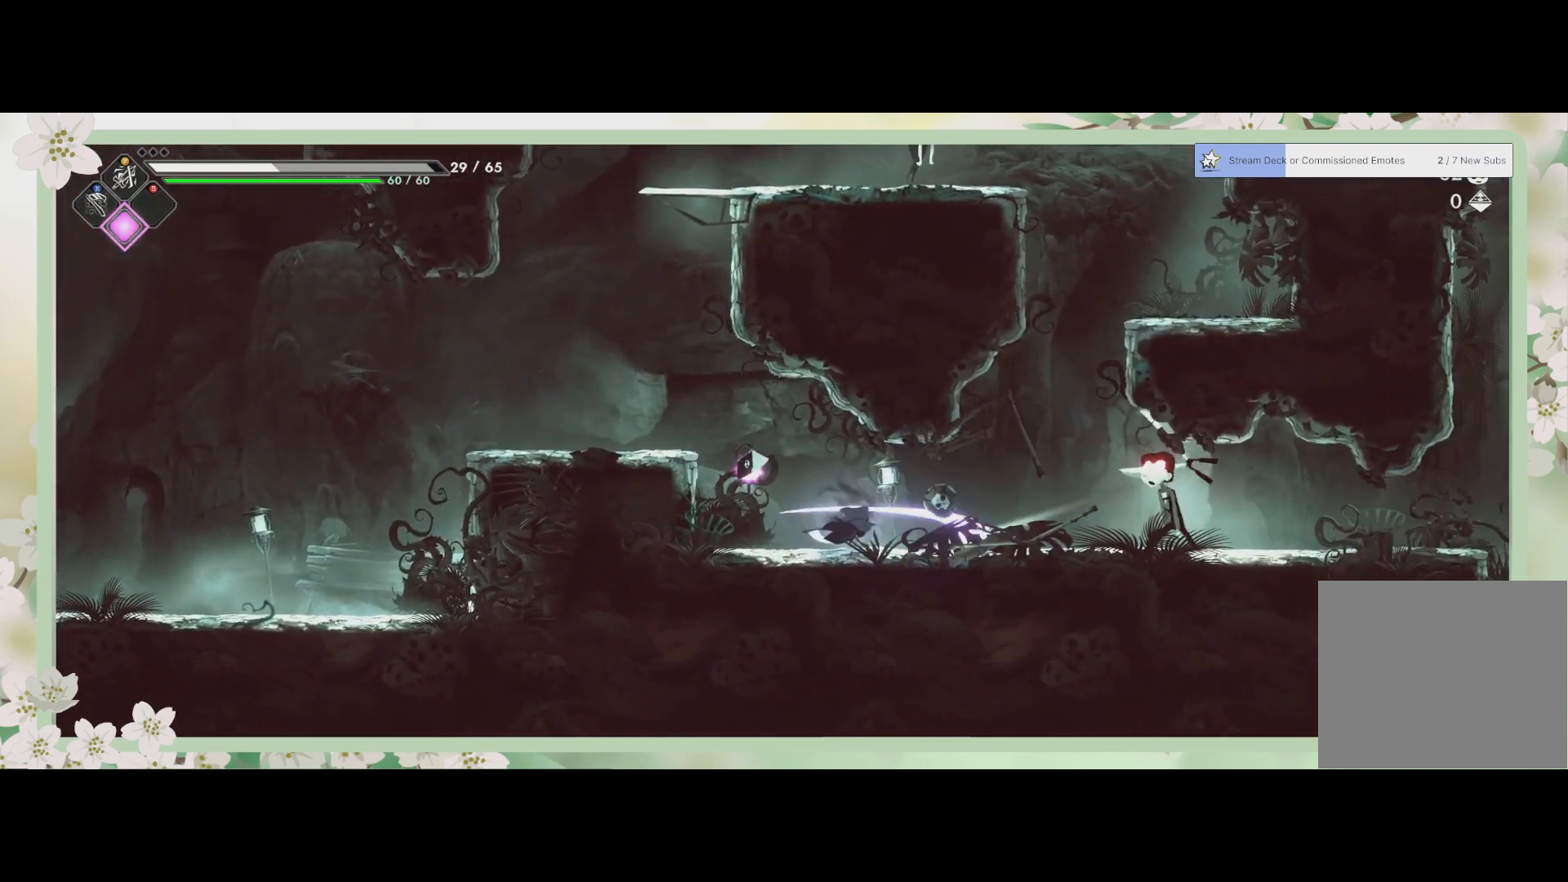
{"buttons": ["SQUARE"], "left_stick": "right", "events": [[33, "SQUARE", "up"], [200, "R2", "down"], [400, "R2", "up"], [400, "SQUARE", "down"]]}
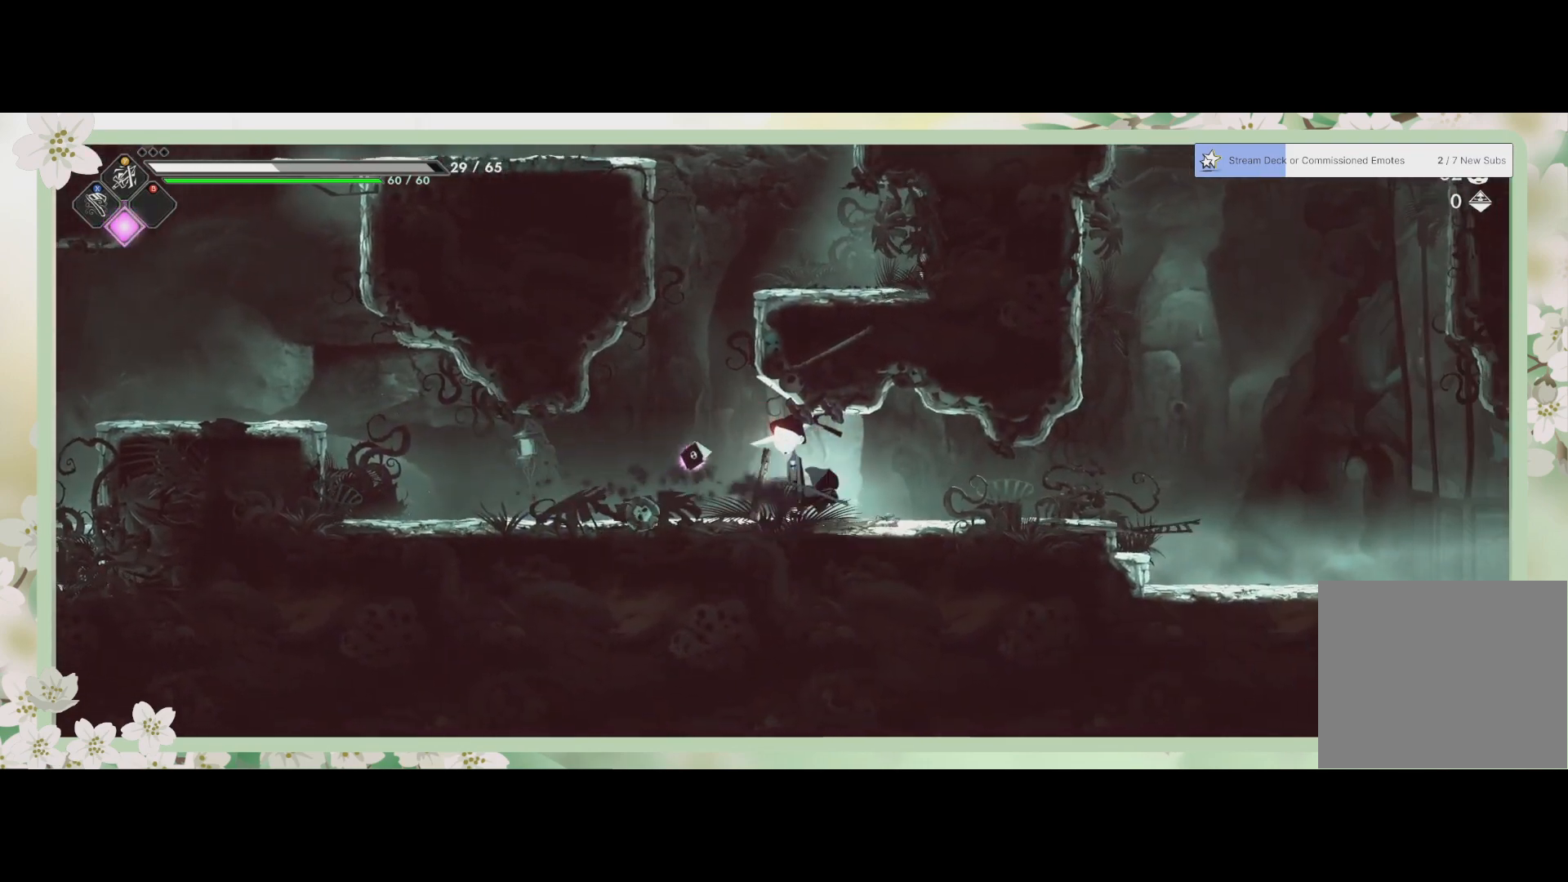
{"buttons": ["SQUARE"], "left_stick": "left", "events": [[33, "SQUARE", "up"], [67, "SQUARE", "down"], [100, "SQUARE", "up"], [100, "left_stick", "center"], [167, "SQUARE", "down"], [267, "SQUARE", "up"], [333, "SQUARE", "down"], [400, "SQUARE", "up"], [400, "left_stick", "left"], [467, "SQUARE", "down"]]}
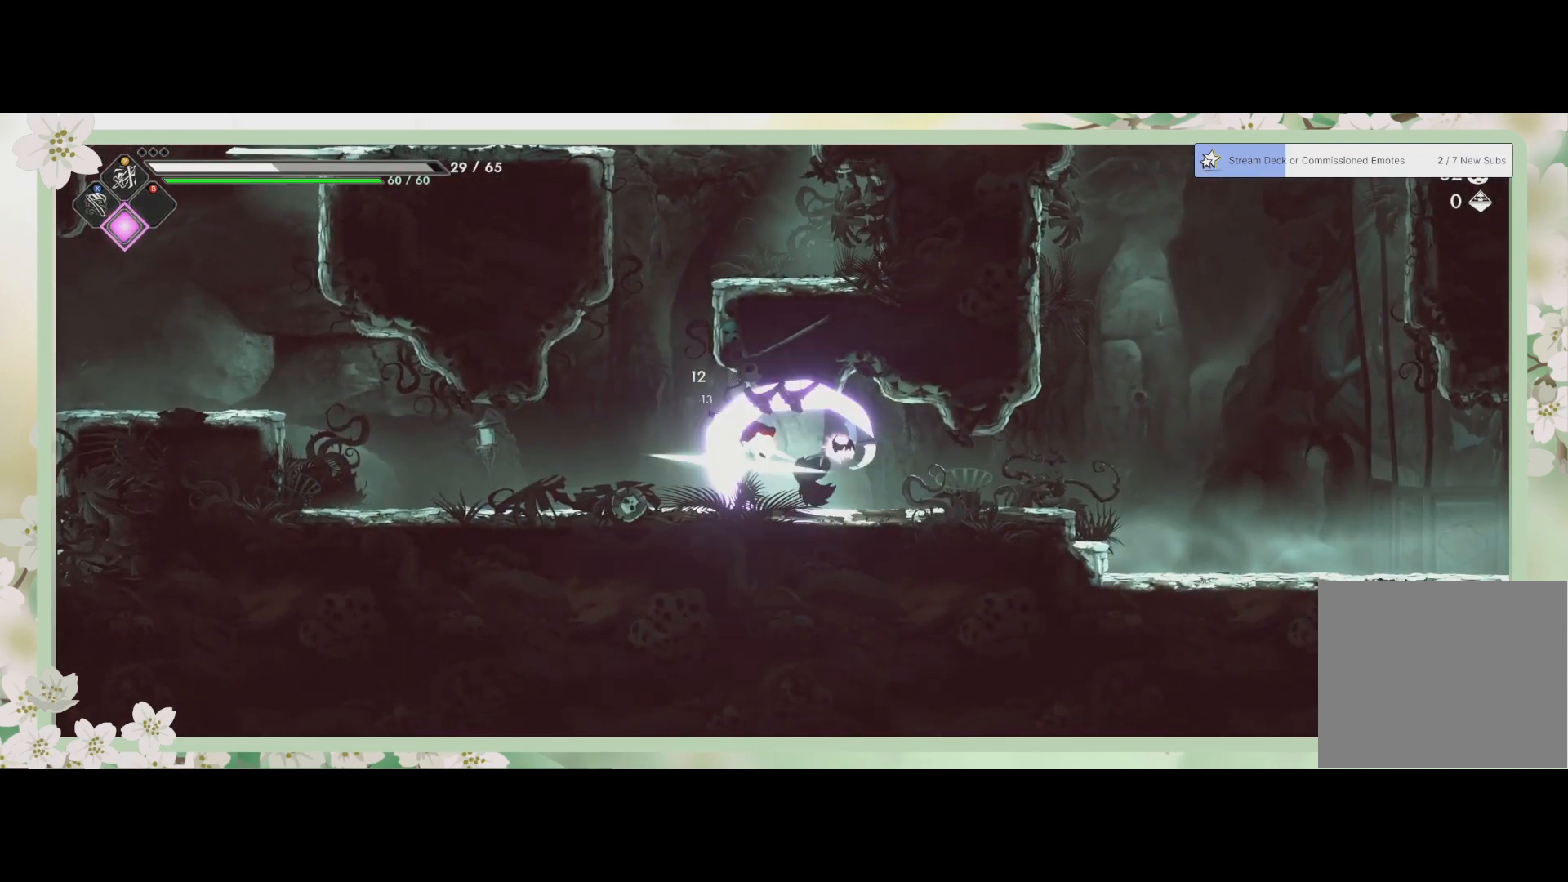
{"buttons": [], "left_stick": "left", "events": [[67, "SQUARE", "up"], [100, "SQUARE", "down"], [200, "SQUARE", "up"], [233, "SQUARE", "down"], [333, "SQUARE", "up"], [400, "SQUARE", "down"], [467, "SQUARE", "up"]]}
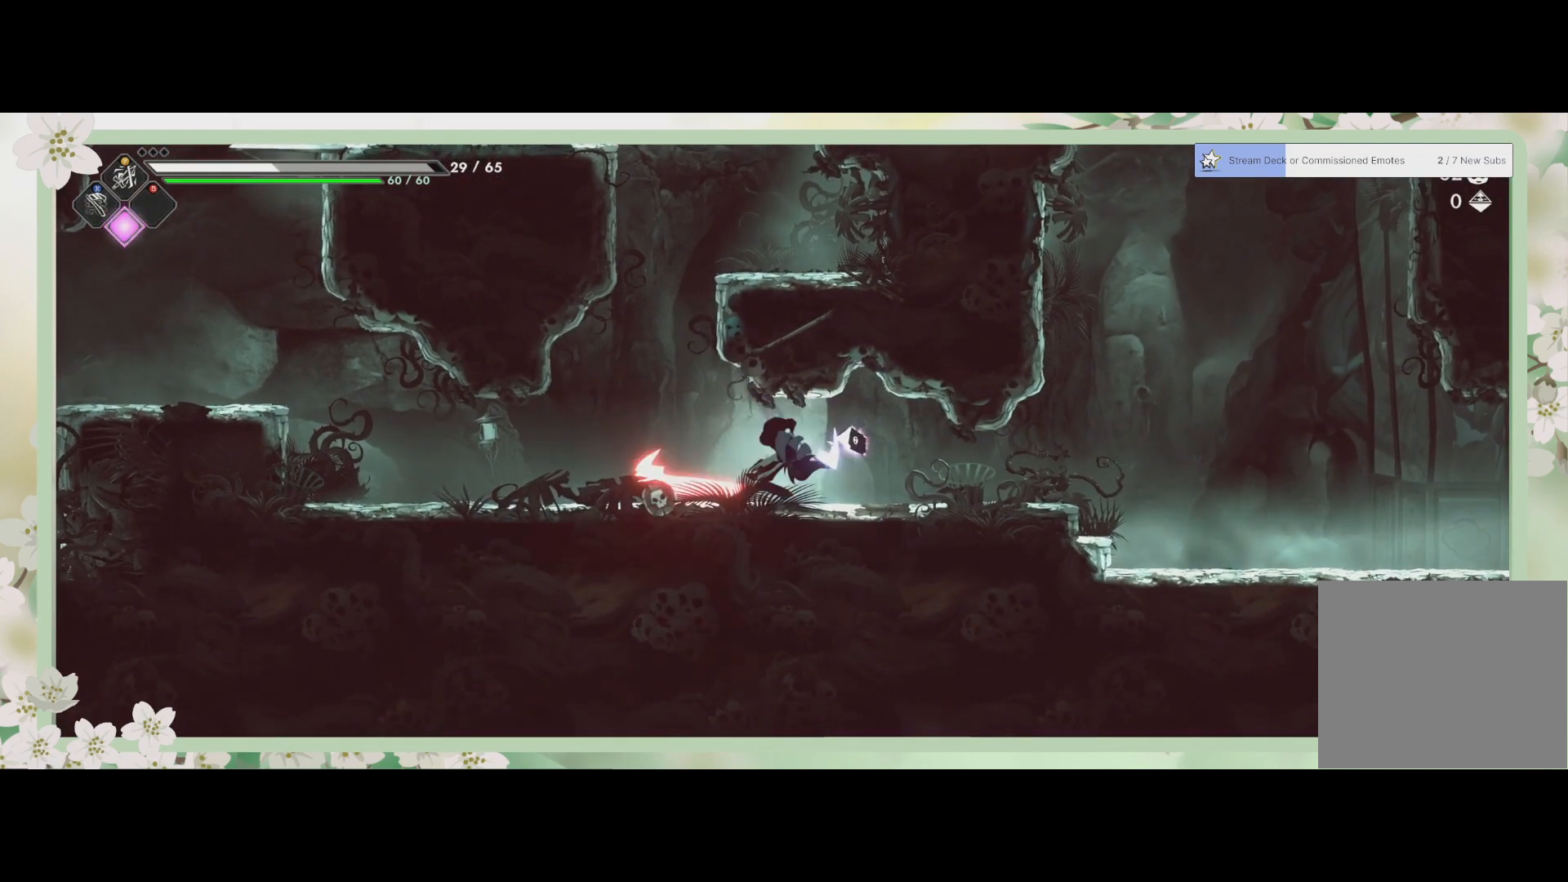
{"buttons": [], "left_stick": "down-right", "events": [[33, "SQUARE", "down"], [100, "R2", "down"], [100, "SQUARE", "up"], [267, "R2", "up"], [500, "left_stick", "down-right"]]}
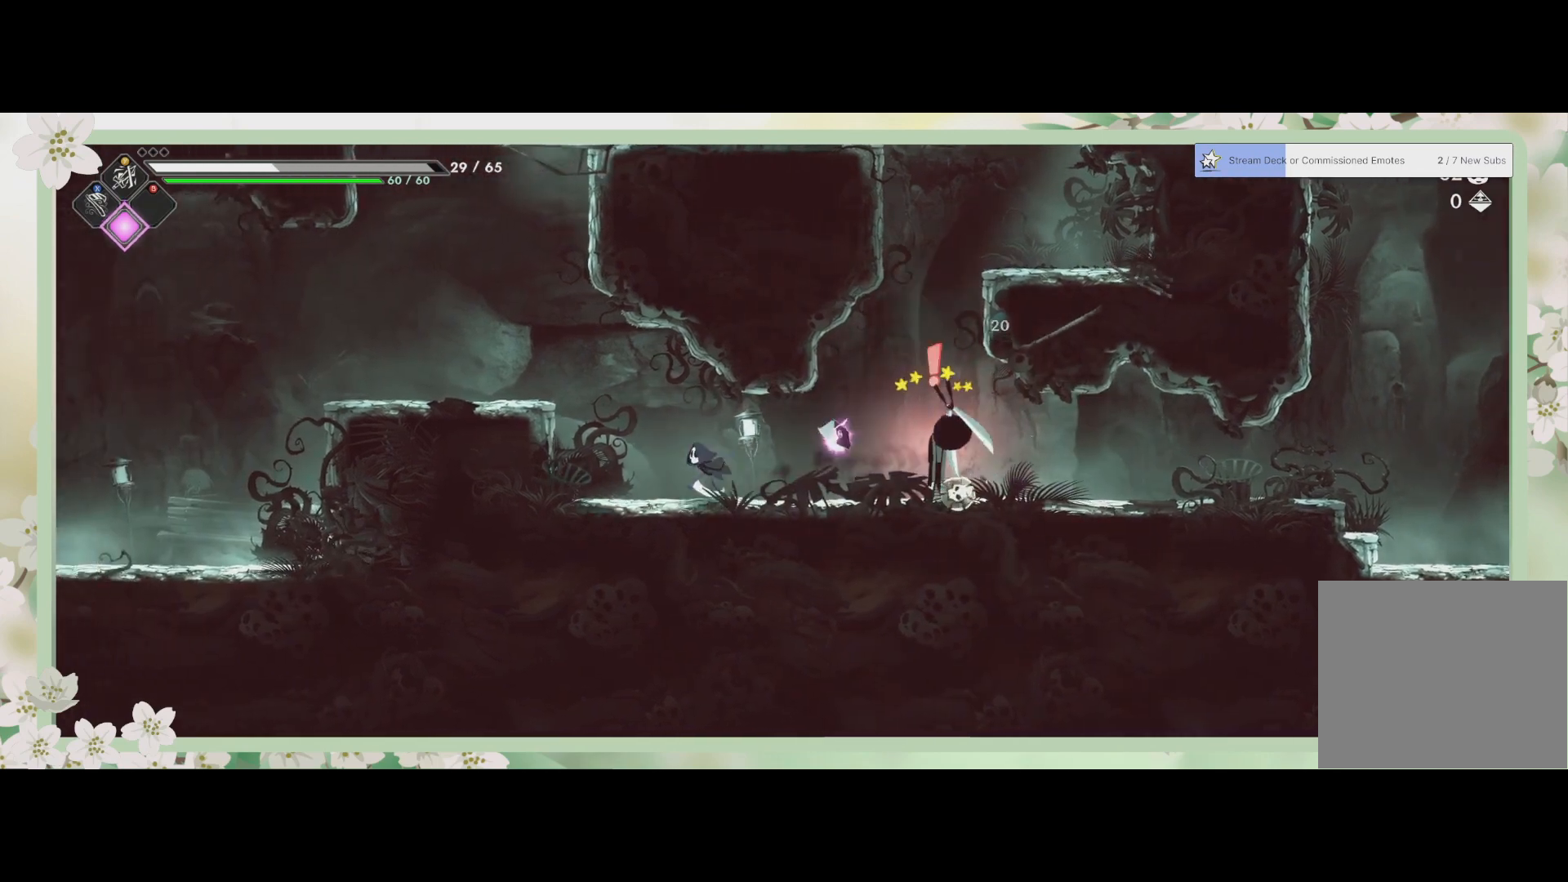
{"buttons": ["SQUARE"], "left_stick": "right", "events": [[33, "left_stick", "right"], [367, "SQUARE", "down"]]}
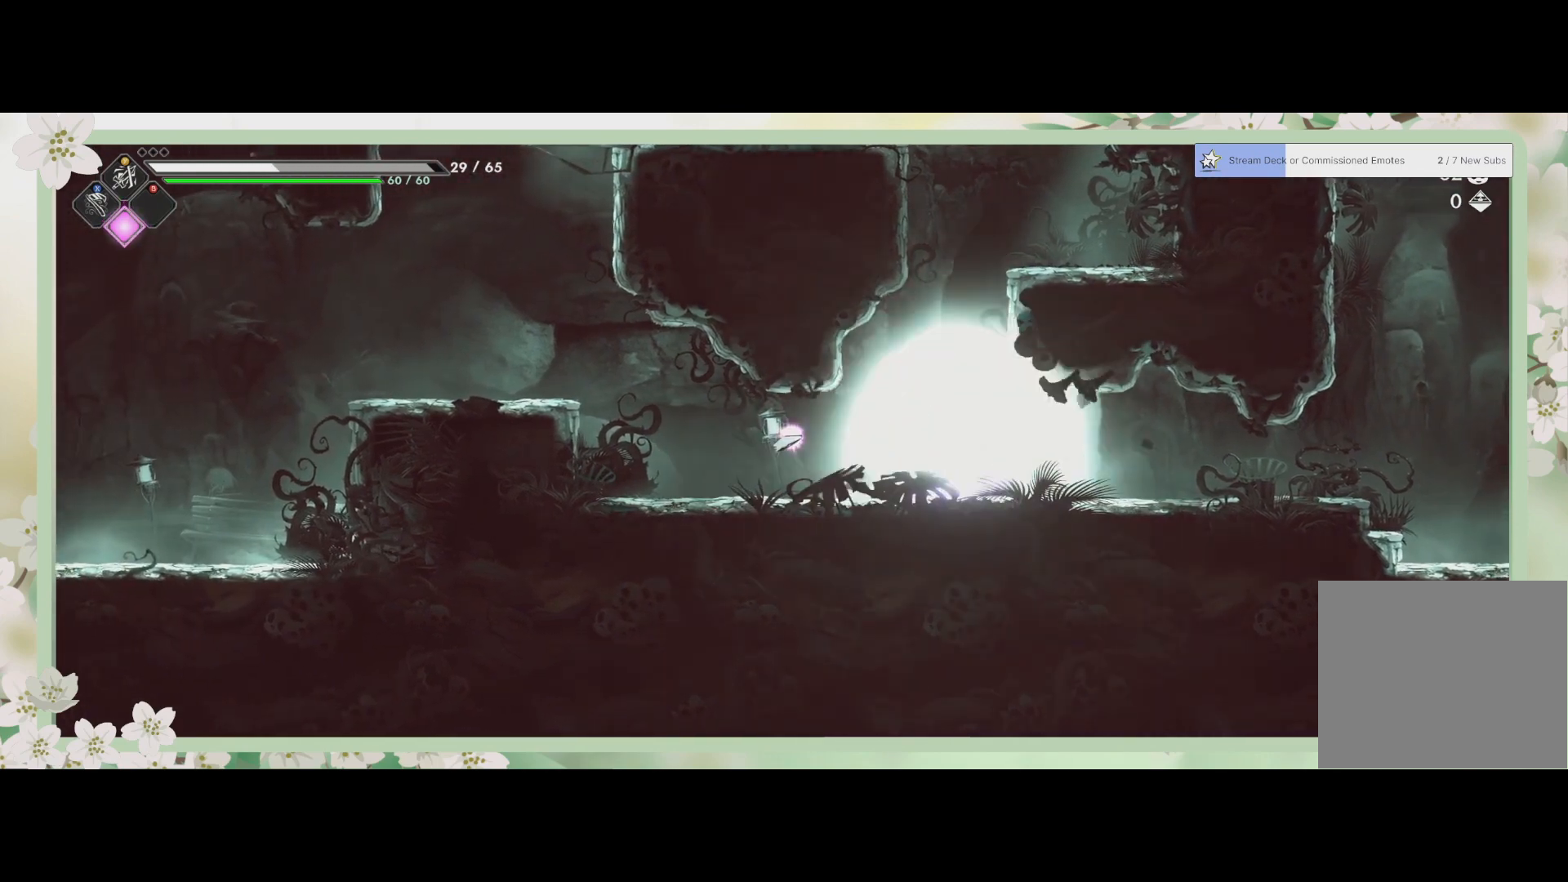
{"buttons": ["SQUARE"], "left_stick": "center", "events": [[33, "SQUARE", "up"], [100, "SQUARE", "down"], [100, "left_stick", "center"], [167, "SQUARE", "up"], [233, "SQUARE", "down"], [367, "SQUARE", "up"], [400, "SQUARE", "down"]]}